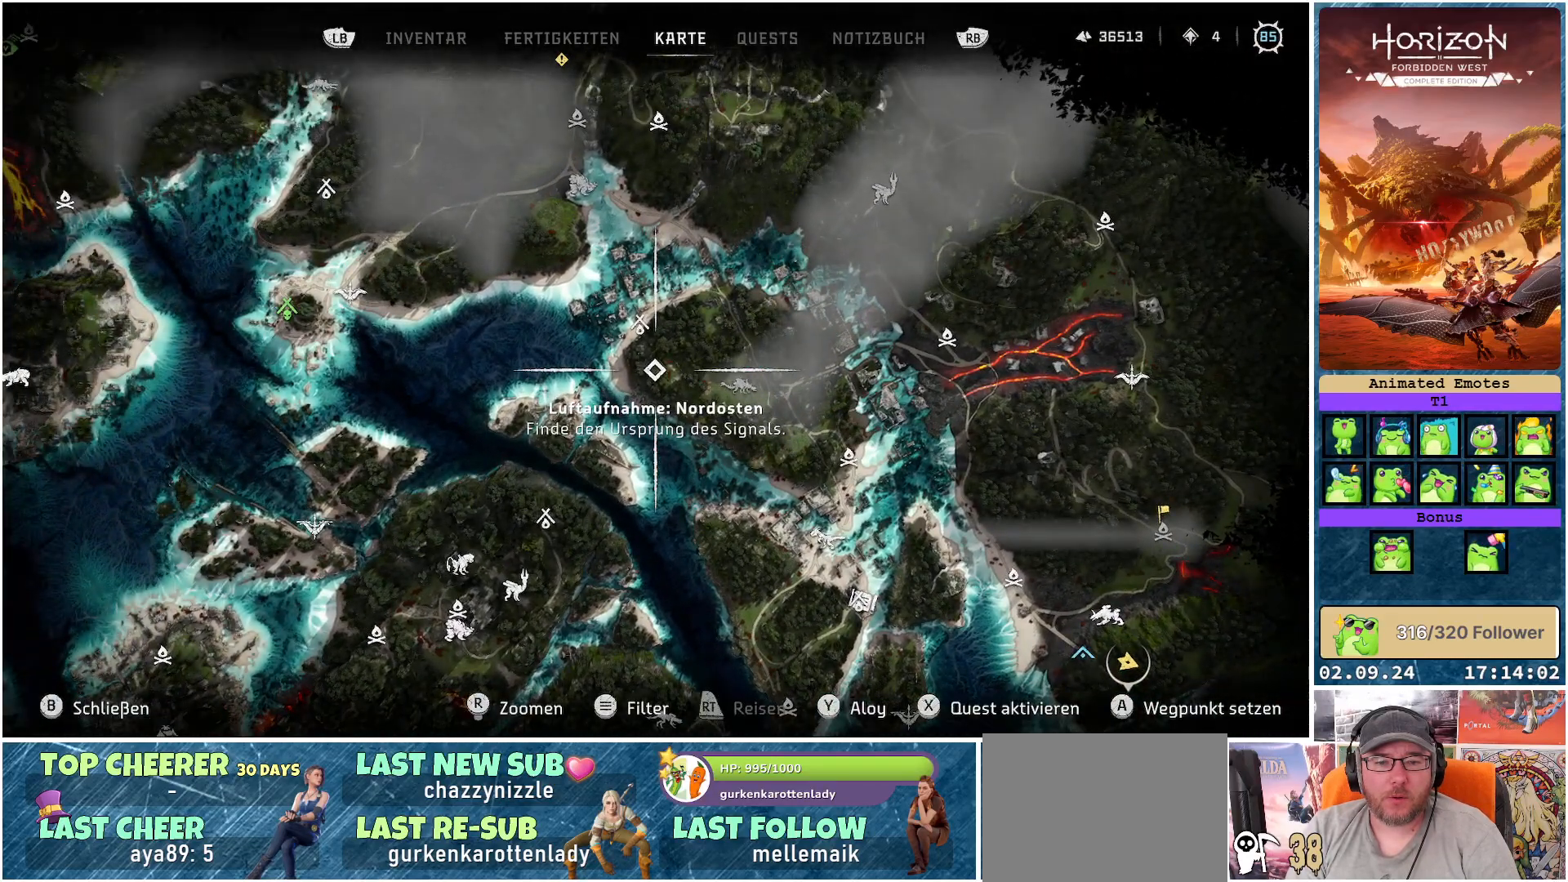
Gameplay with a controller (Xbox layout); each line is a JSON object with the inputs held at the frame after it. "events" lists button and stick changes between this image and that frame as [ms after this image, input, new state], when the widget could be followed in between.
{"buttons": [], "left_stick": "right", "right_stick": "center", "events": [[383, "left_stick", "right"]]}
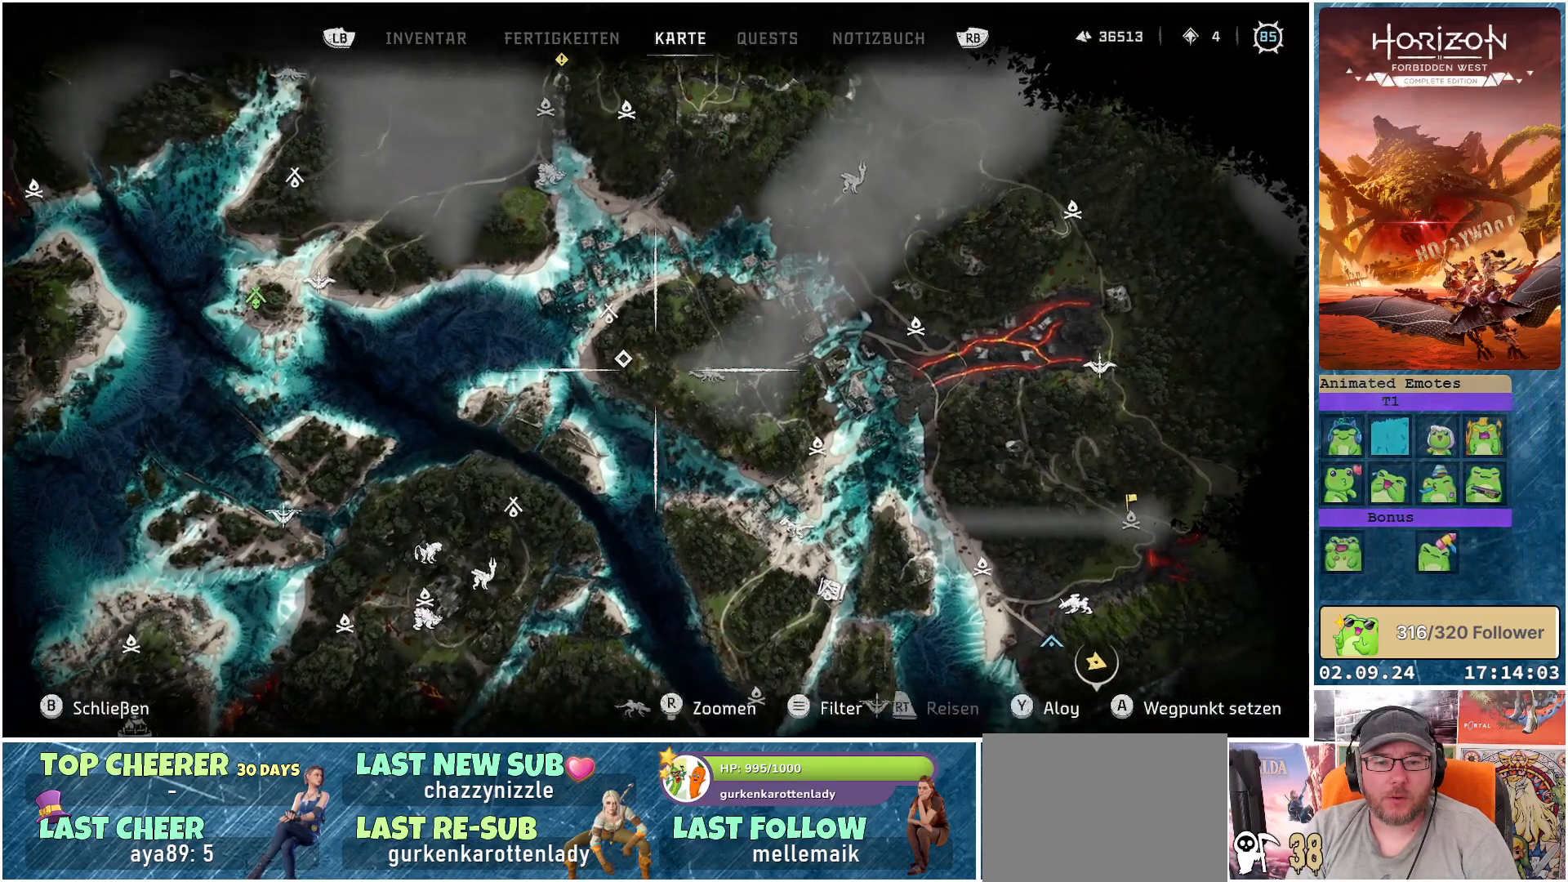
{"buttons": [], "left_stick": "right", "right_stick": "center", "events": []}
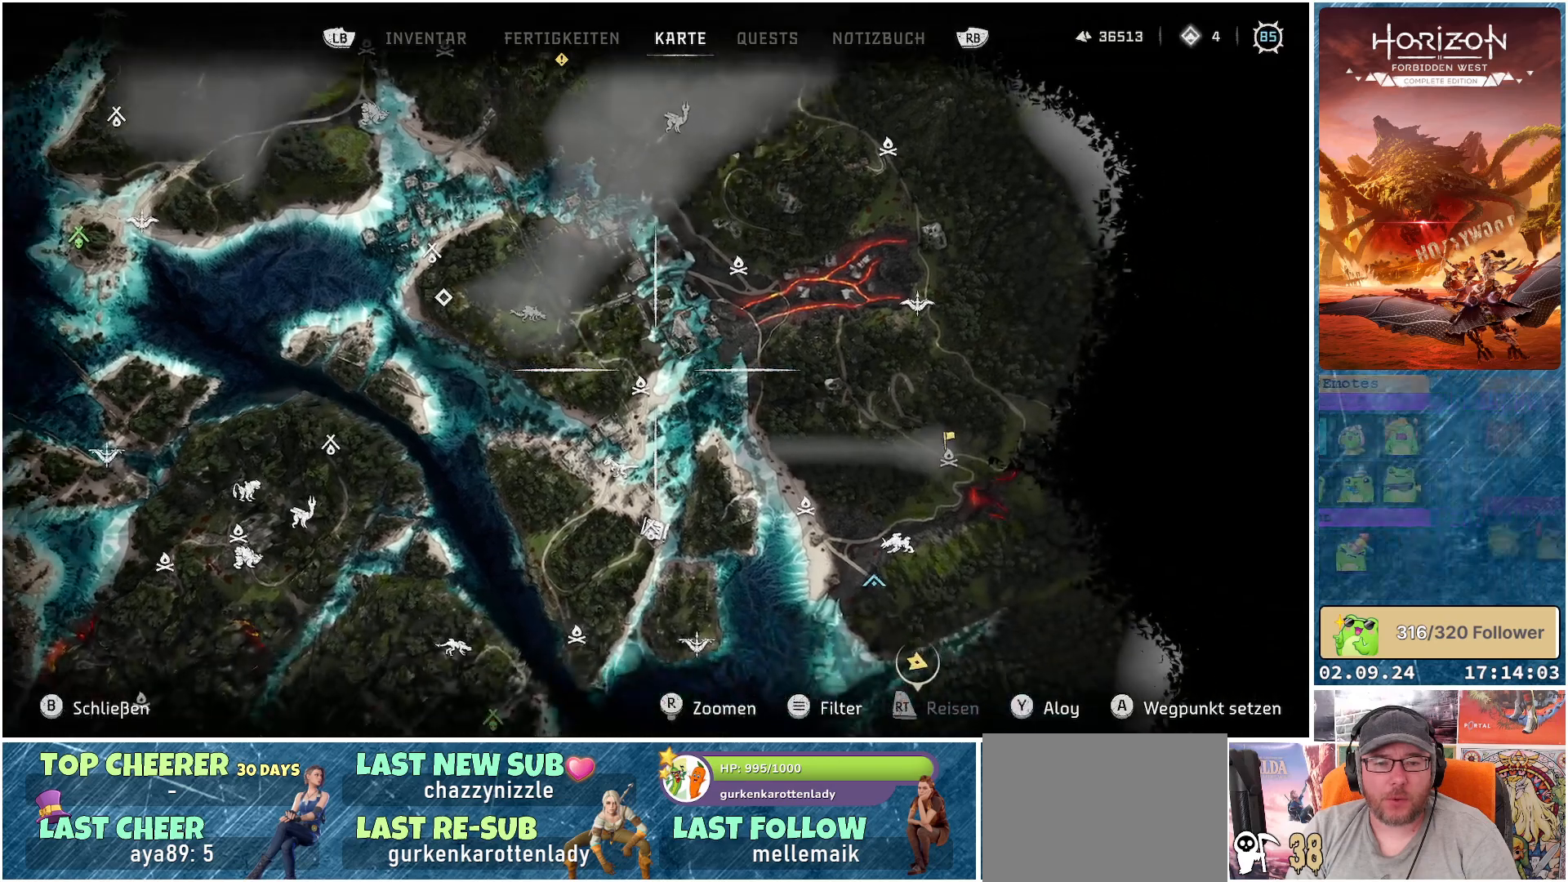
{"buttons": [], "left_stick": "down-right", "right_stick": "center", "events": [[467, "left_stick", "down-right"]]}
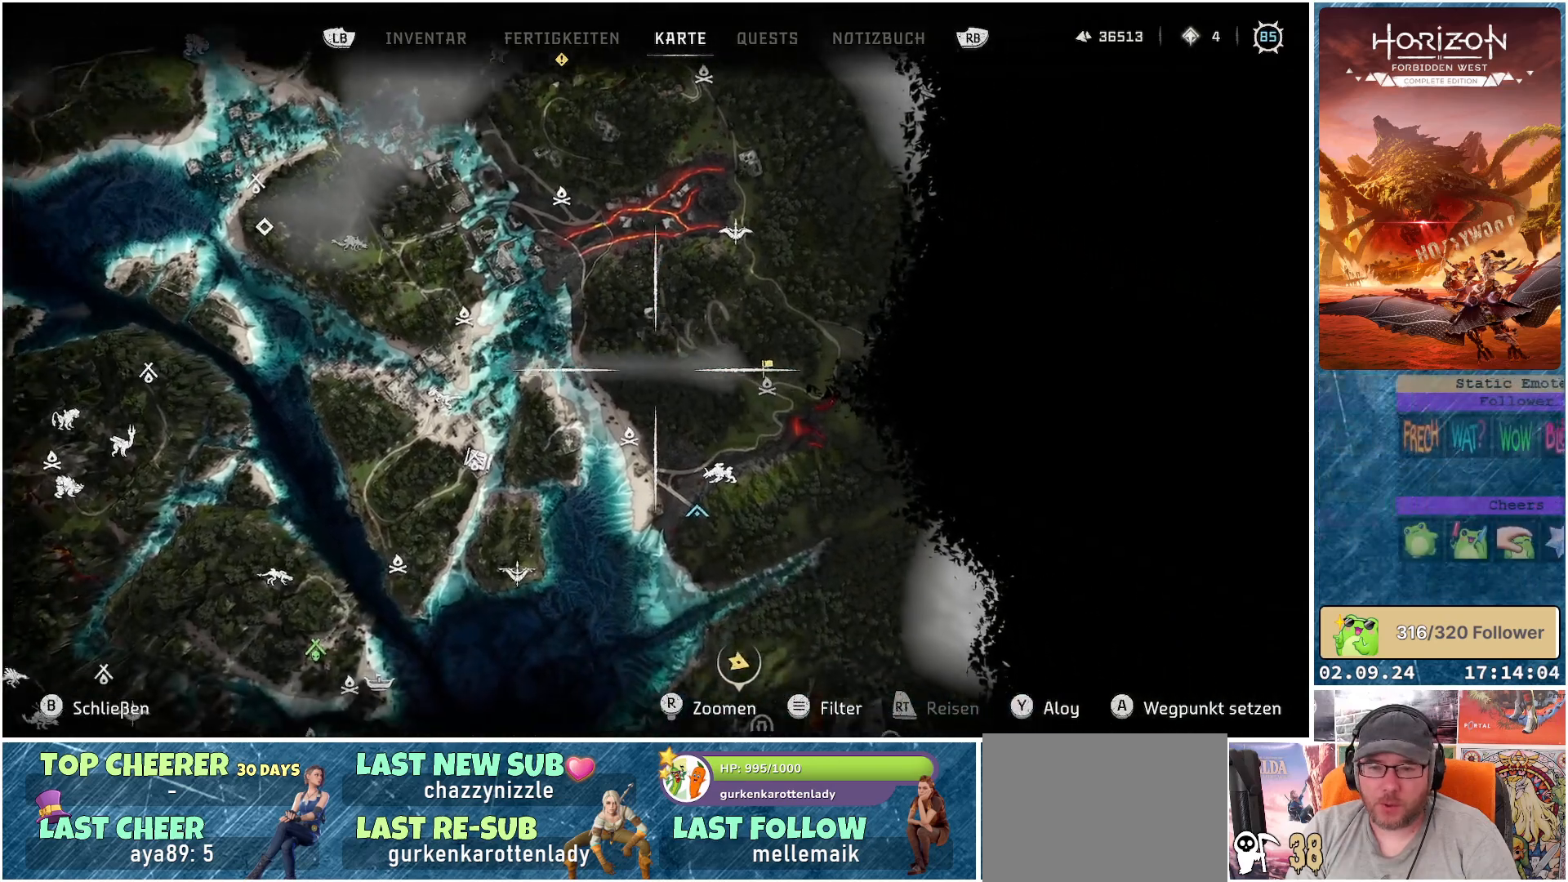
{"buttons": [], "left_stick": "center", "right_stick": "center", "events": [[350, "left_stick", "center"]]}
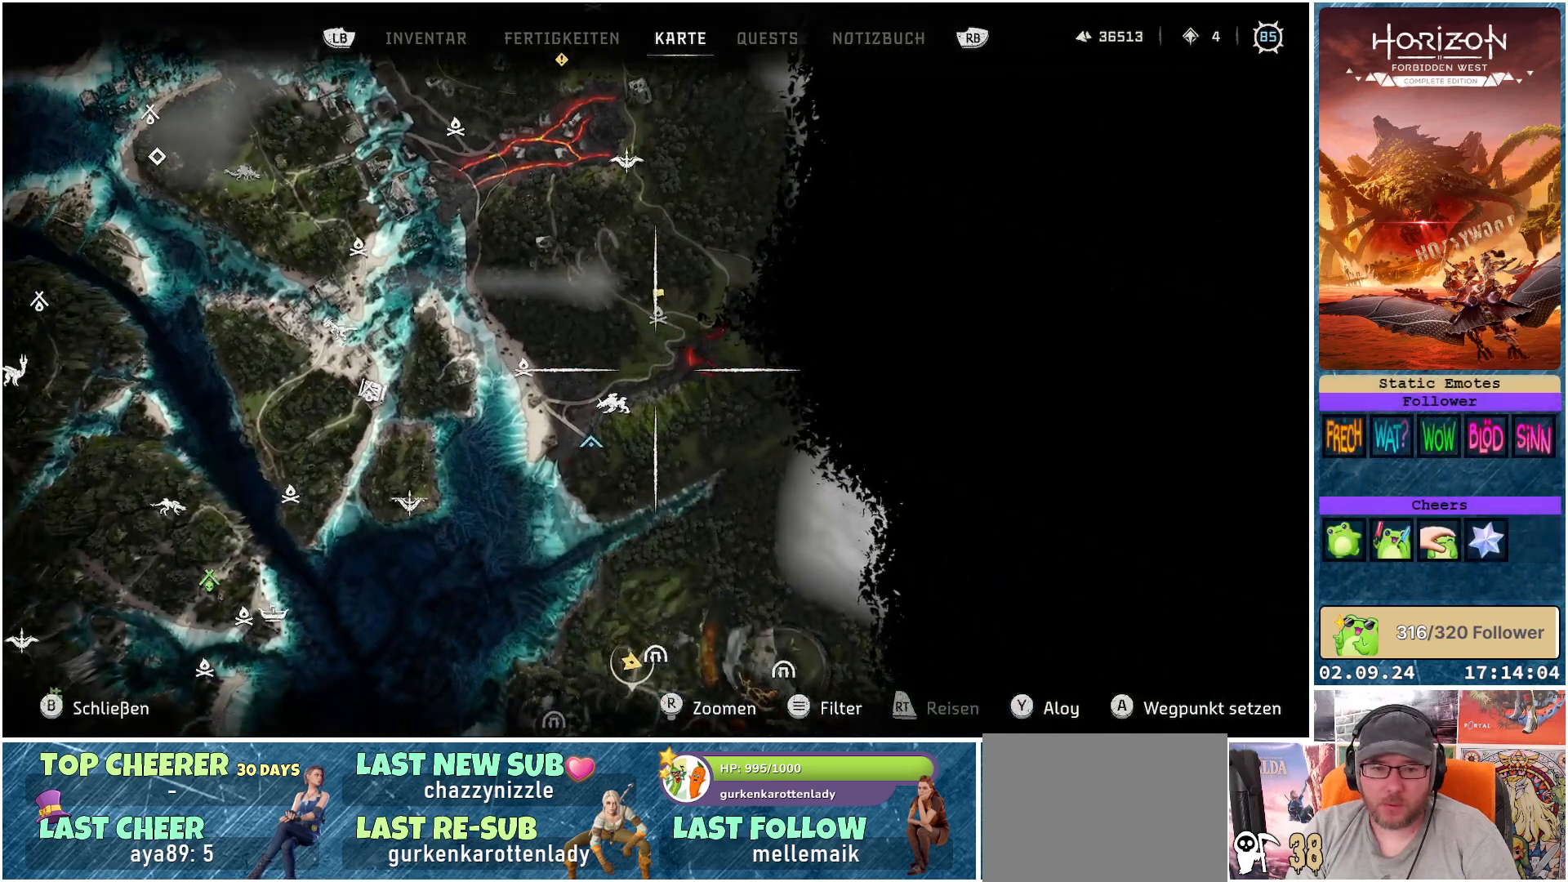
{"buttons": [], "left_stick": "down", "right_stick": "center", "events": [[167, "left_stick", "down"]]}
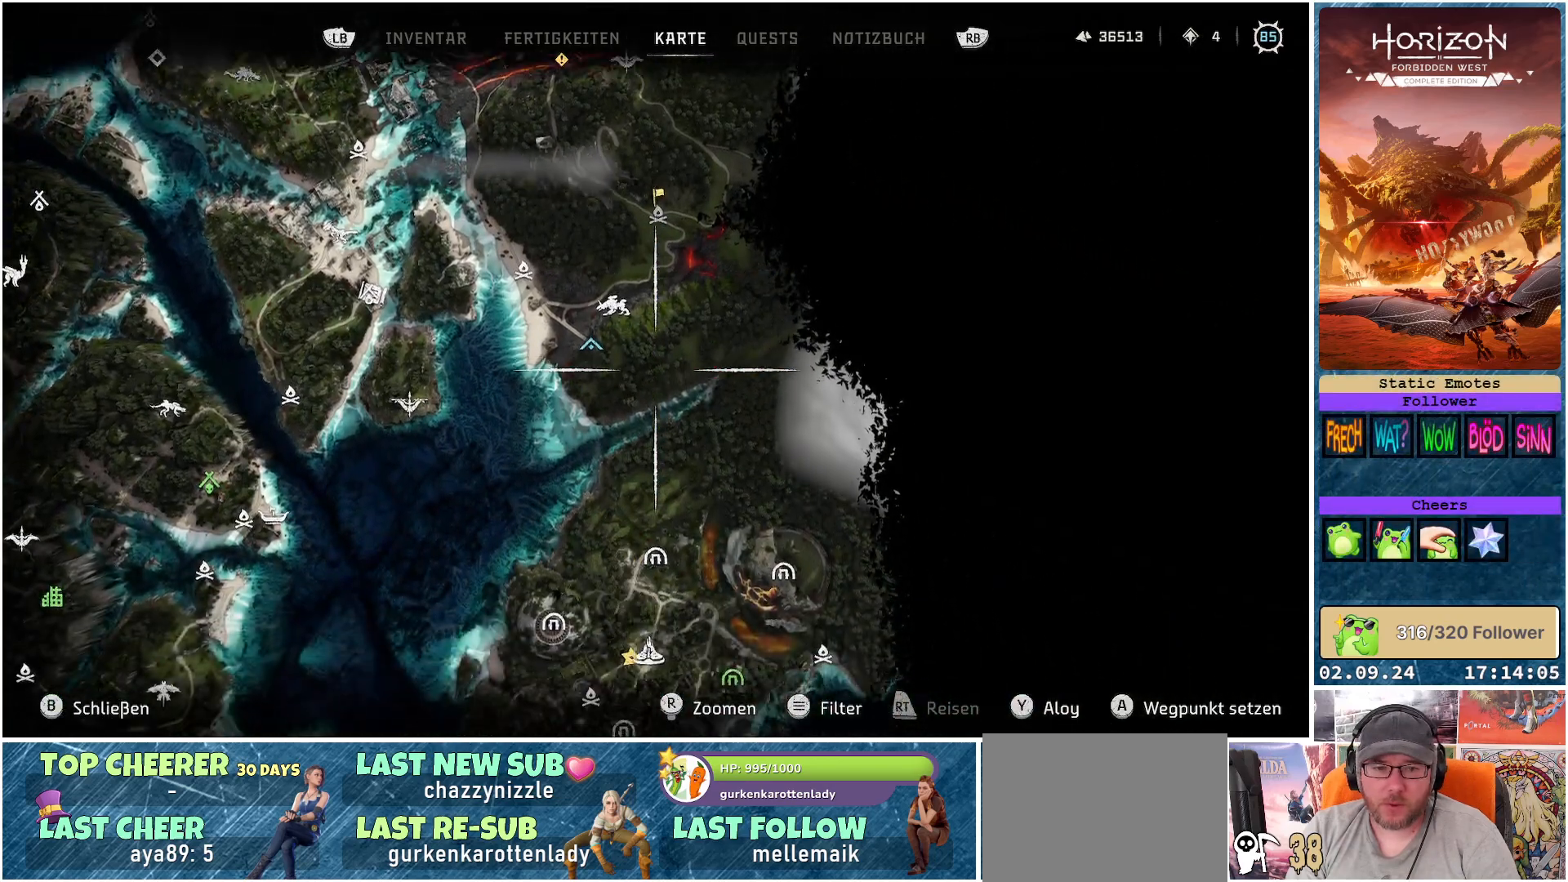
{"buttons": [], "left_stick": "center", "right_stick": "center", "events": [[300, "left_stick", "center"]]}
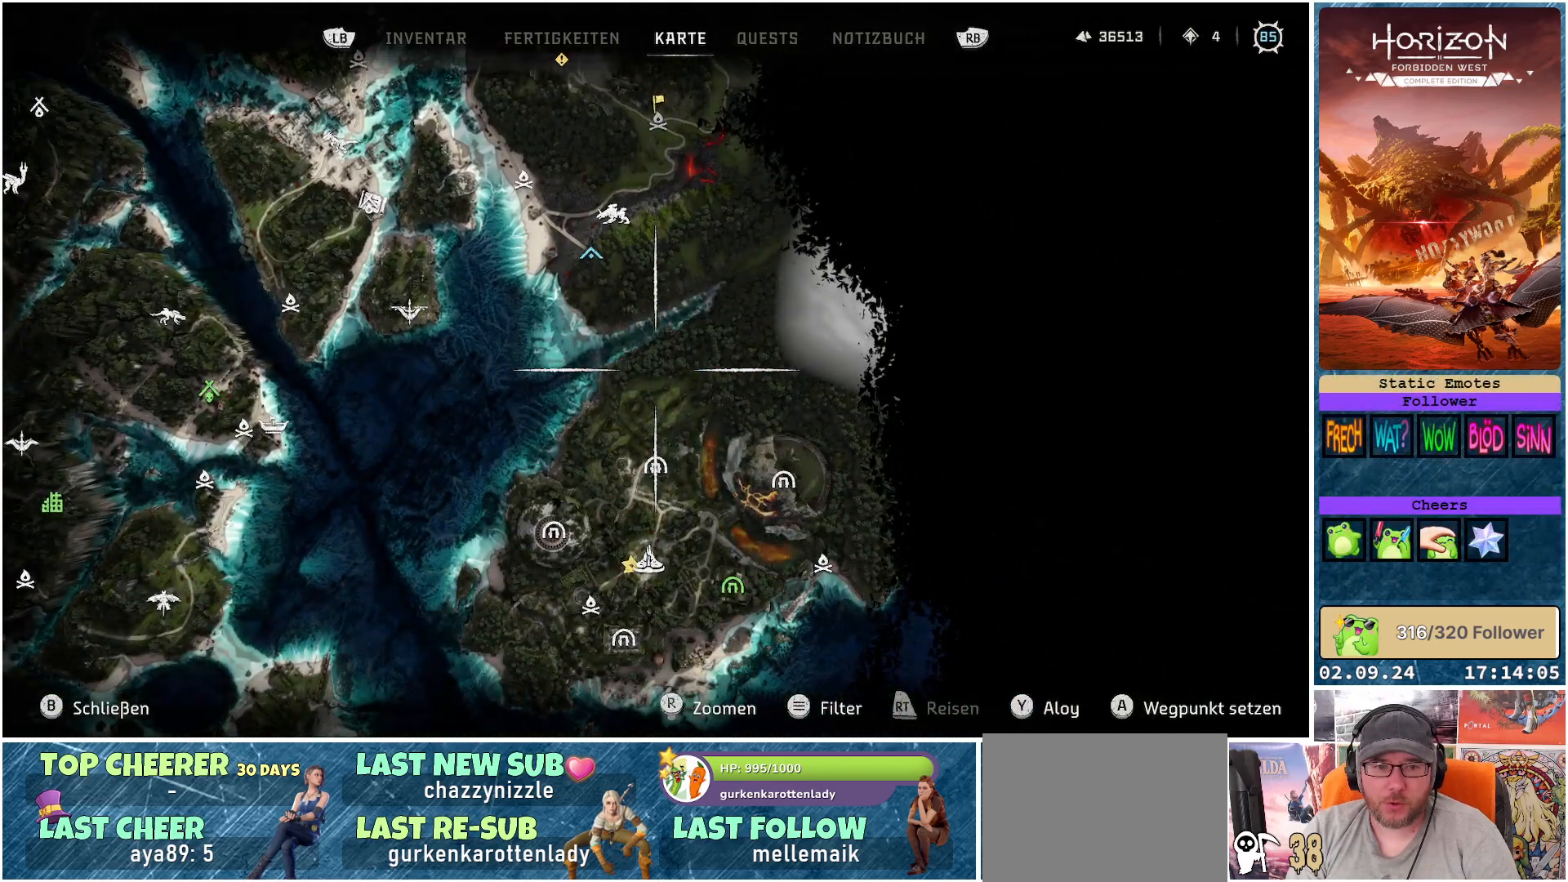
{"buttons": [], "left_stick": "center", "right_stick": "center", "events": []}
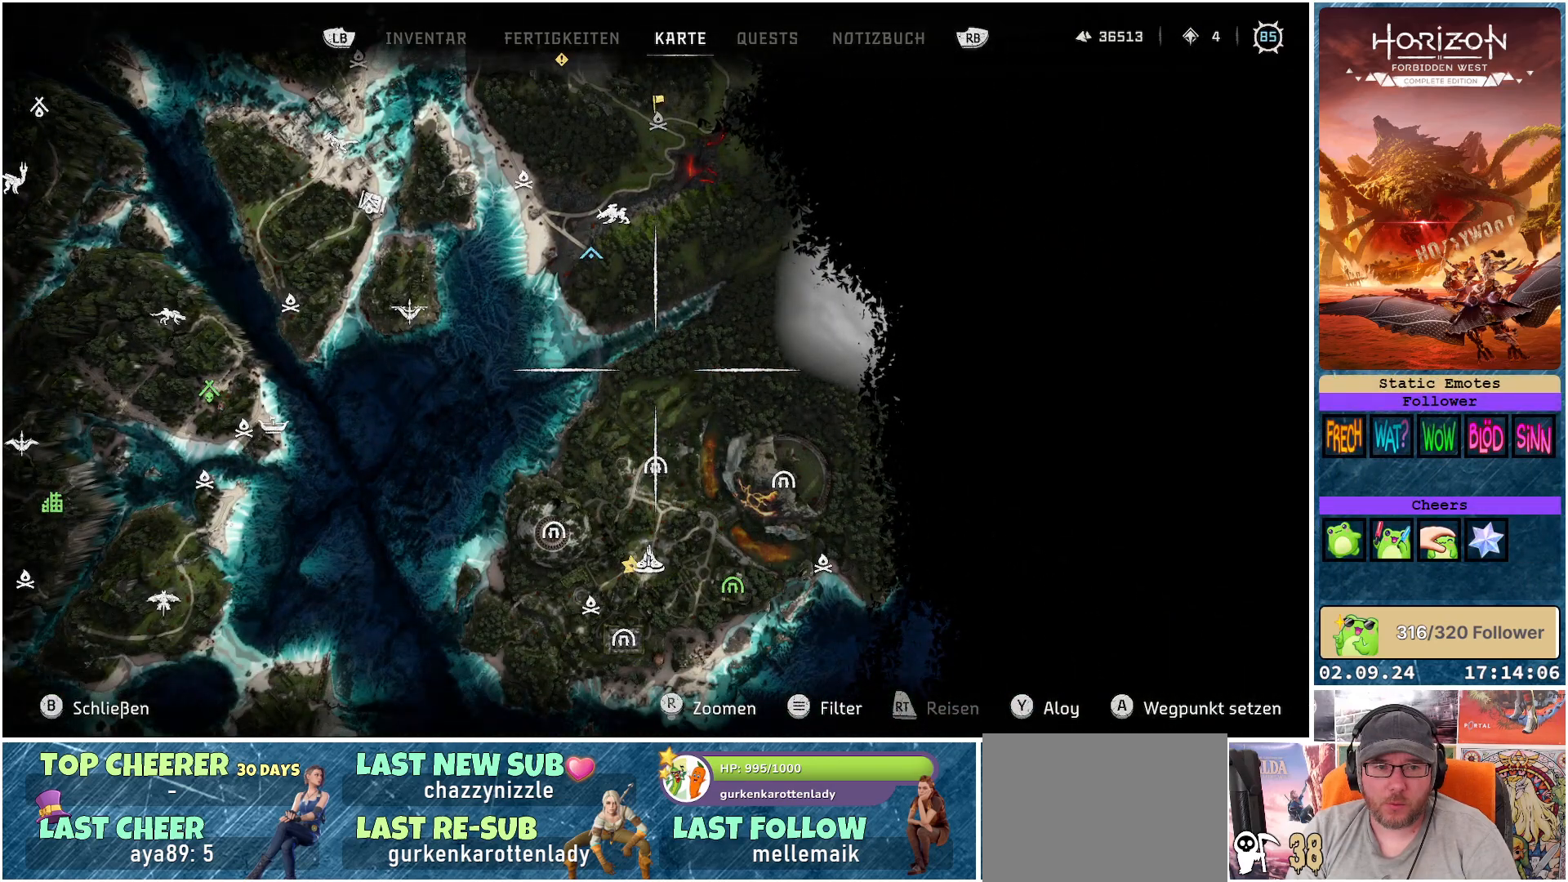
{"buttons": [], "left_stick": "center", "right_stick": "center", "events": []}
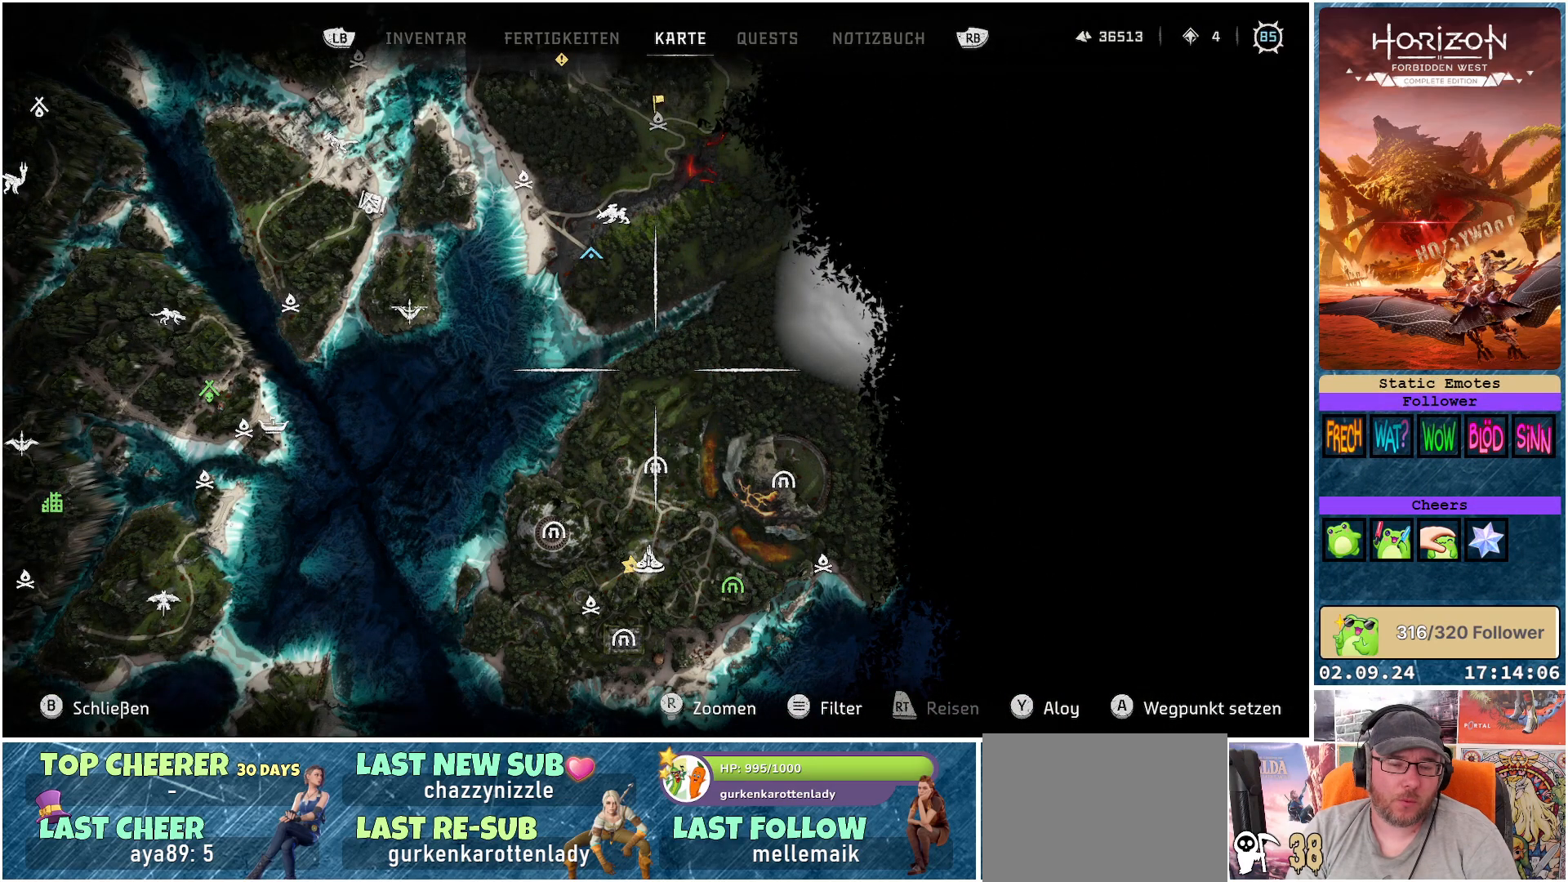
{"buttons": [], "left_stick": "center", "right_stick": "center", "events": []}
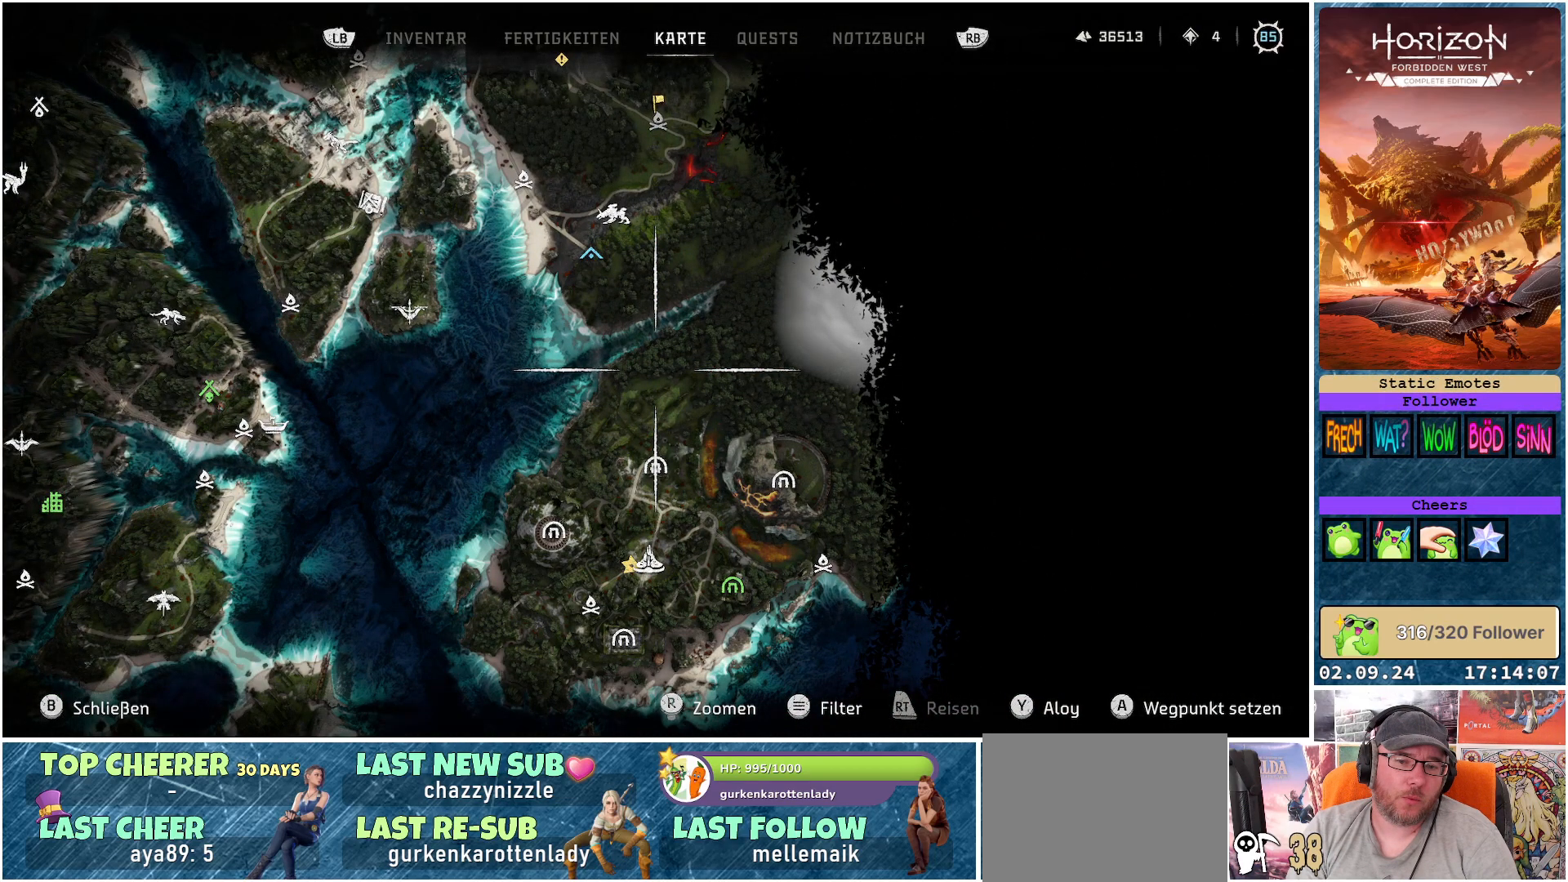
{"buttons": [], "left_stick": "center", "right_stick": "center", "events": []}
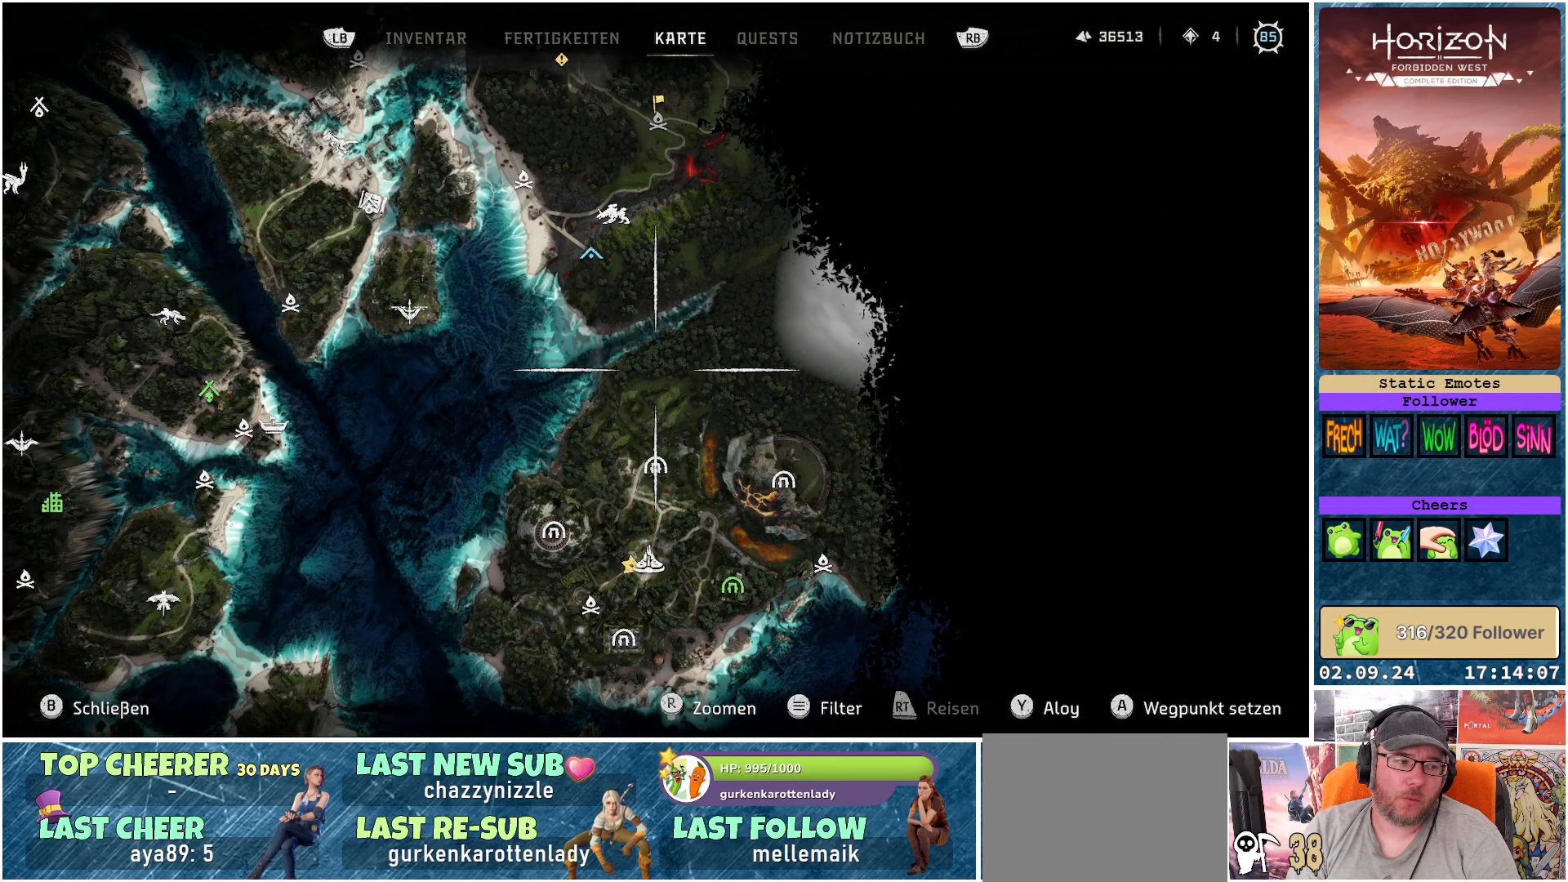
{"buttons": [], "left_stick": "center", "right_stick": "center", "events": []}
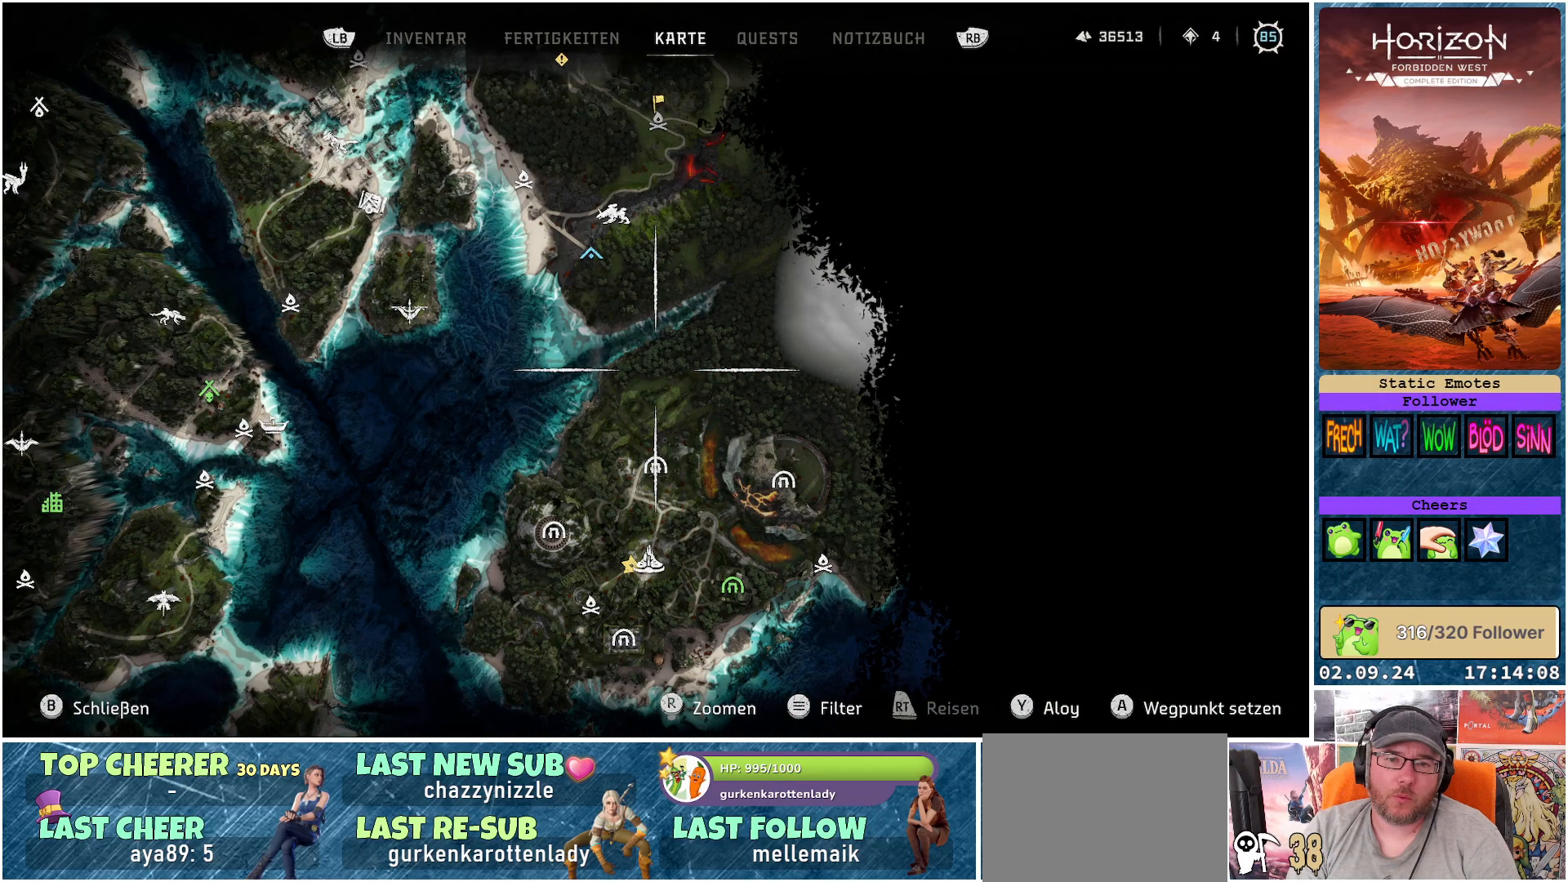
{"buttons": [], "left_stick": "center", "right_stick": "center", "events": [[83, "left_stick", "up-right"], [400, "left_stick", "center"]]}
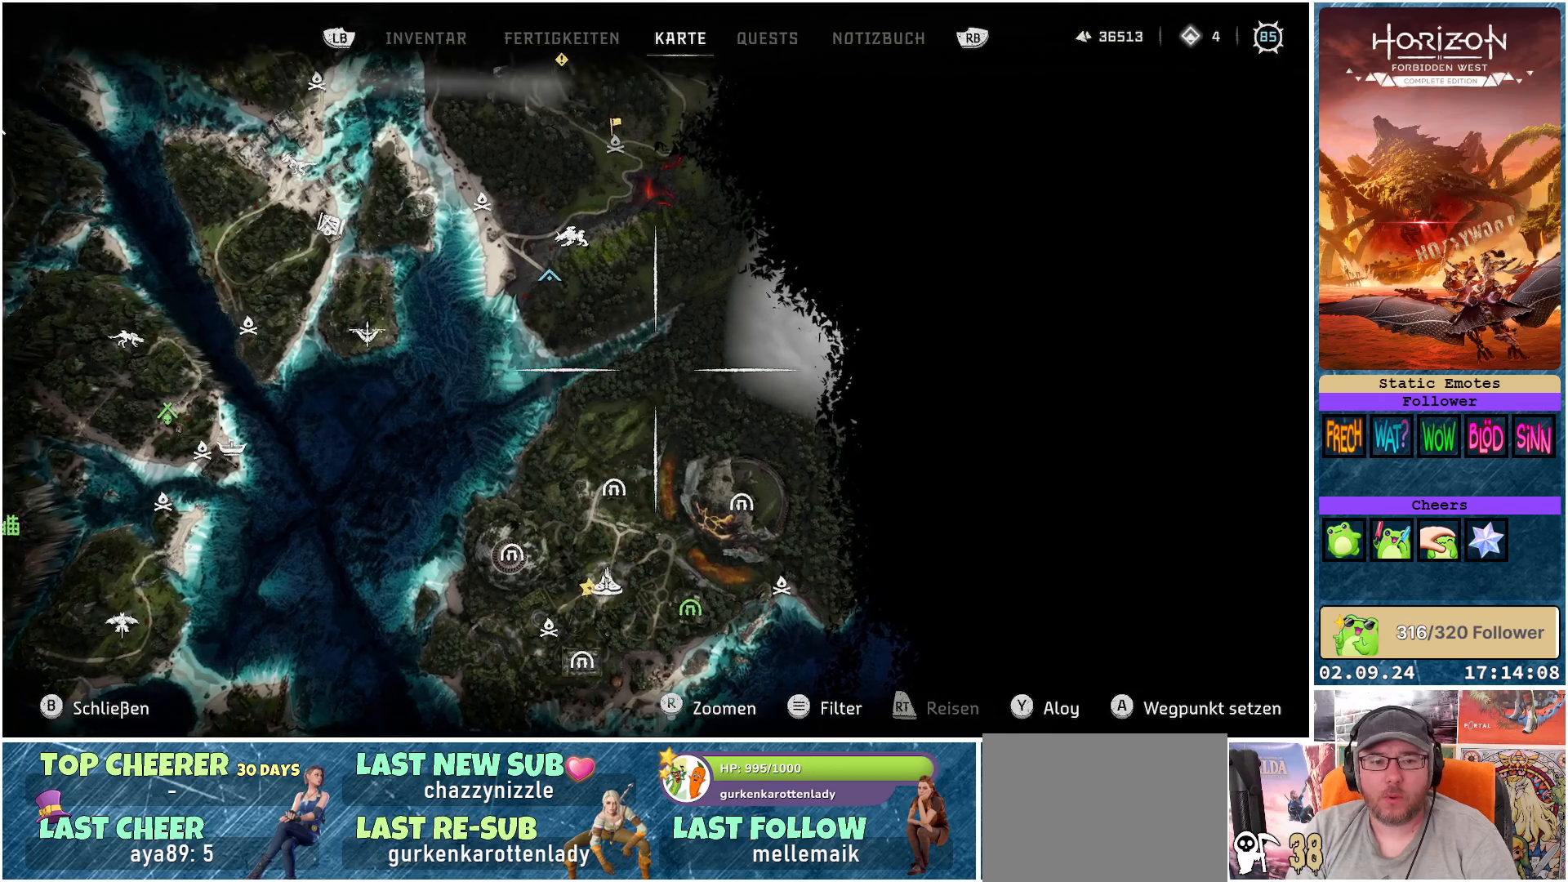
{"buttons": [], "left_stick": "left", "right_stick": "center", "events": [[267, "left_stick", "left"]]}
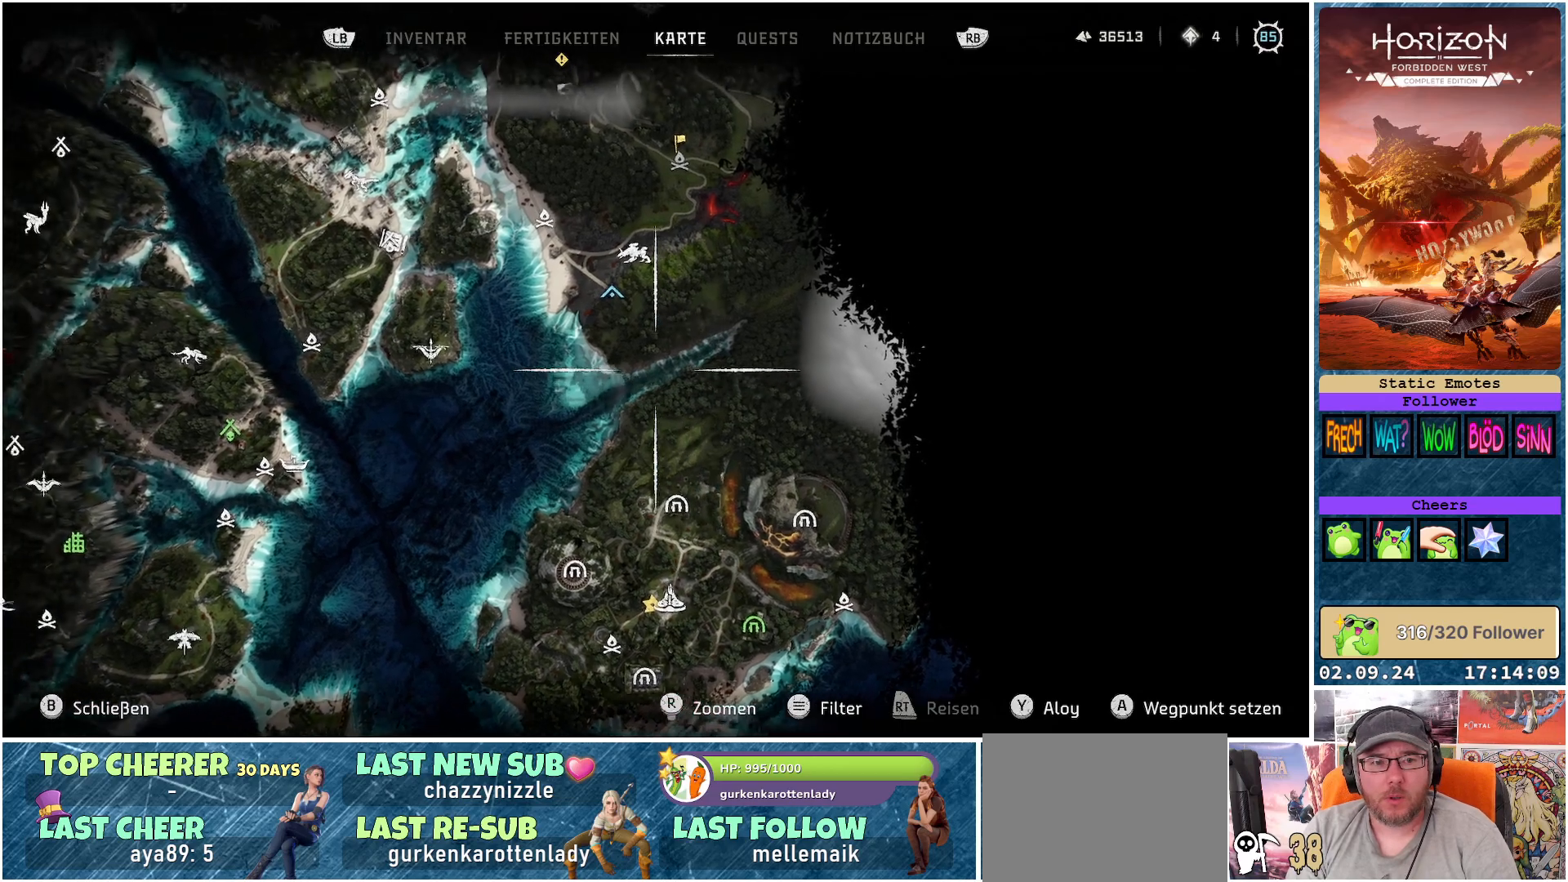
{"buttons": [], "left_stick": "center", "right_stick": "center", "events": [[33, "left_stick", "up-left"], [333, "left_stick", "center"]]}
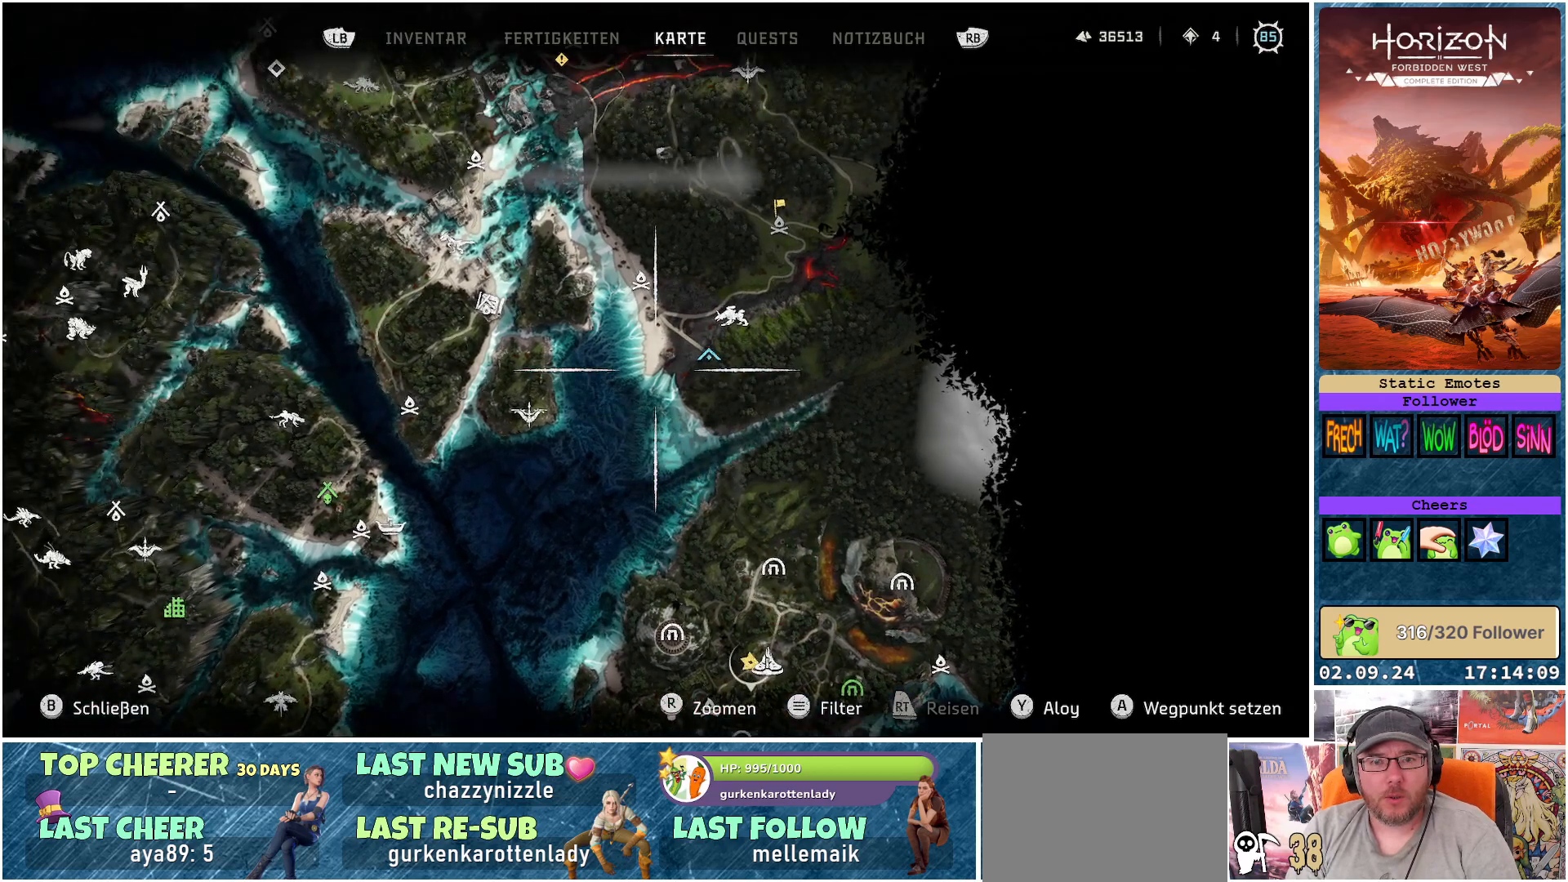
{"buttons": [], "left_stick": "center", "right_stick": "center", "events": [[117, "R1", "down"], [233, "R1", "up"]]}
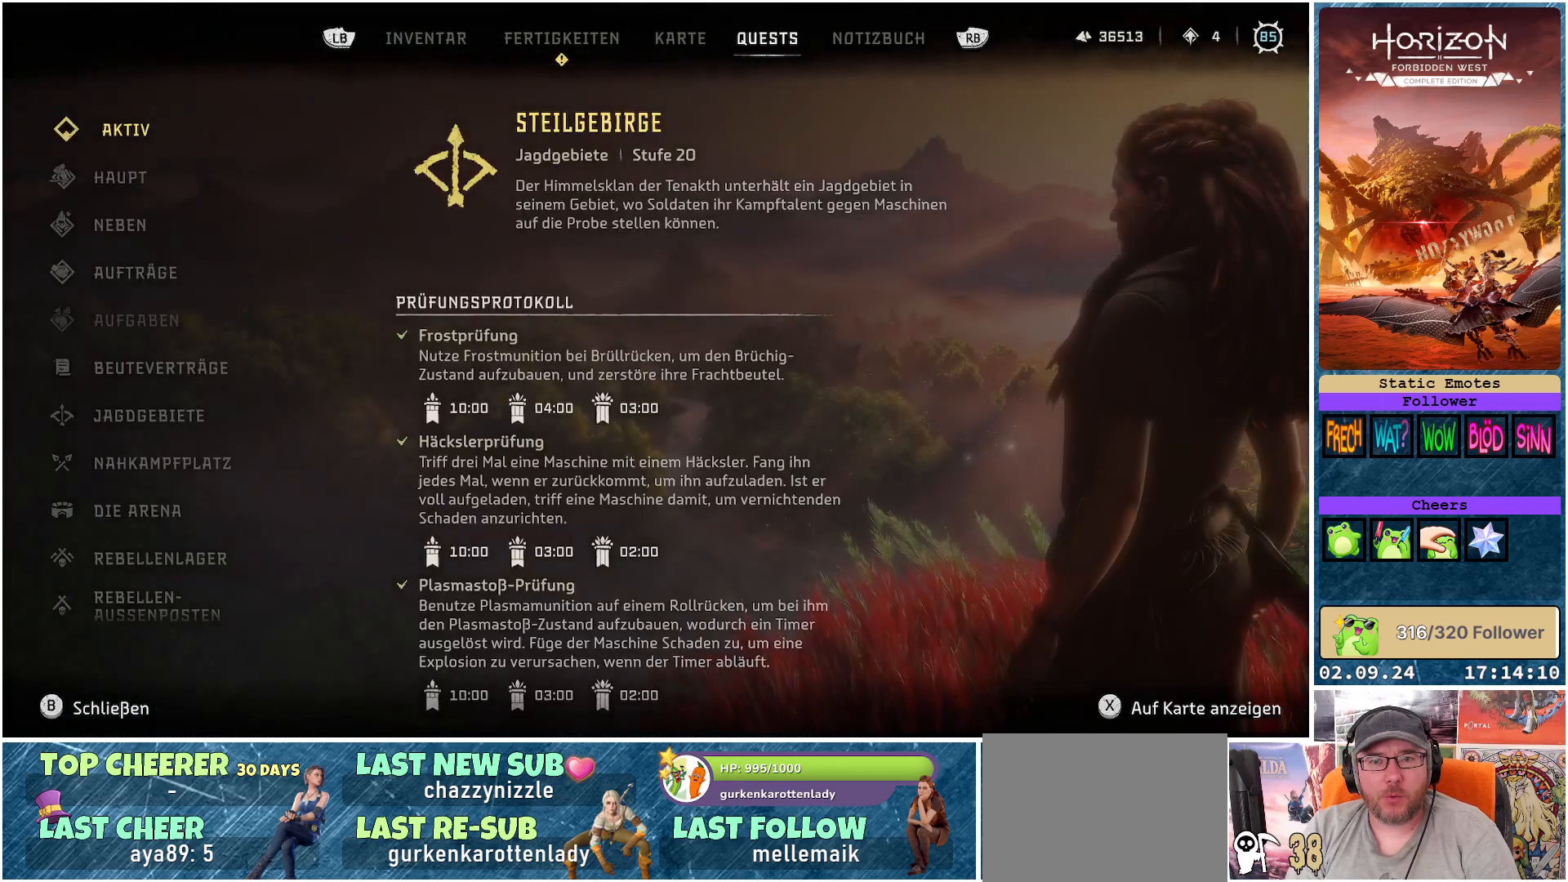
{"buttons": [], "left_stick": "center", "right_stick": "center", "events": []}
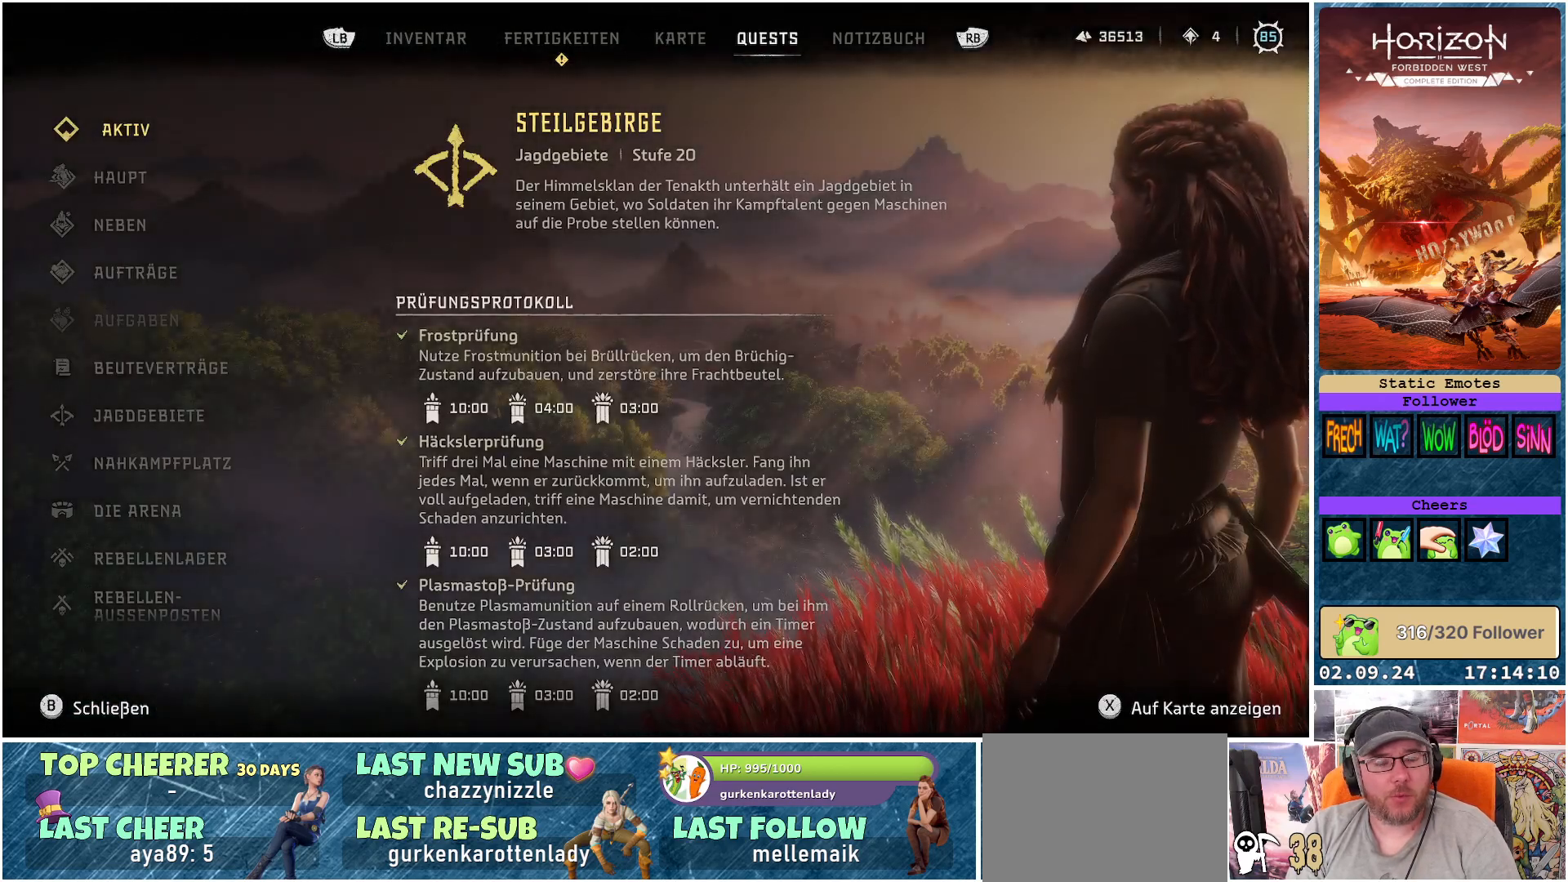
{"buttons": ["R1"], "left_stick": "center", "right_stick": "center", "events": [[433, "R1", "down"]]}
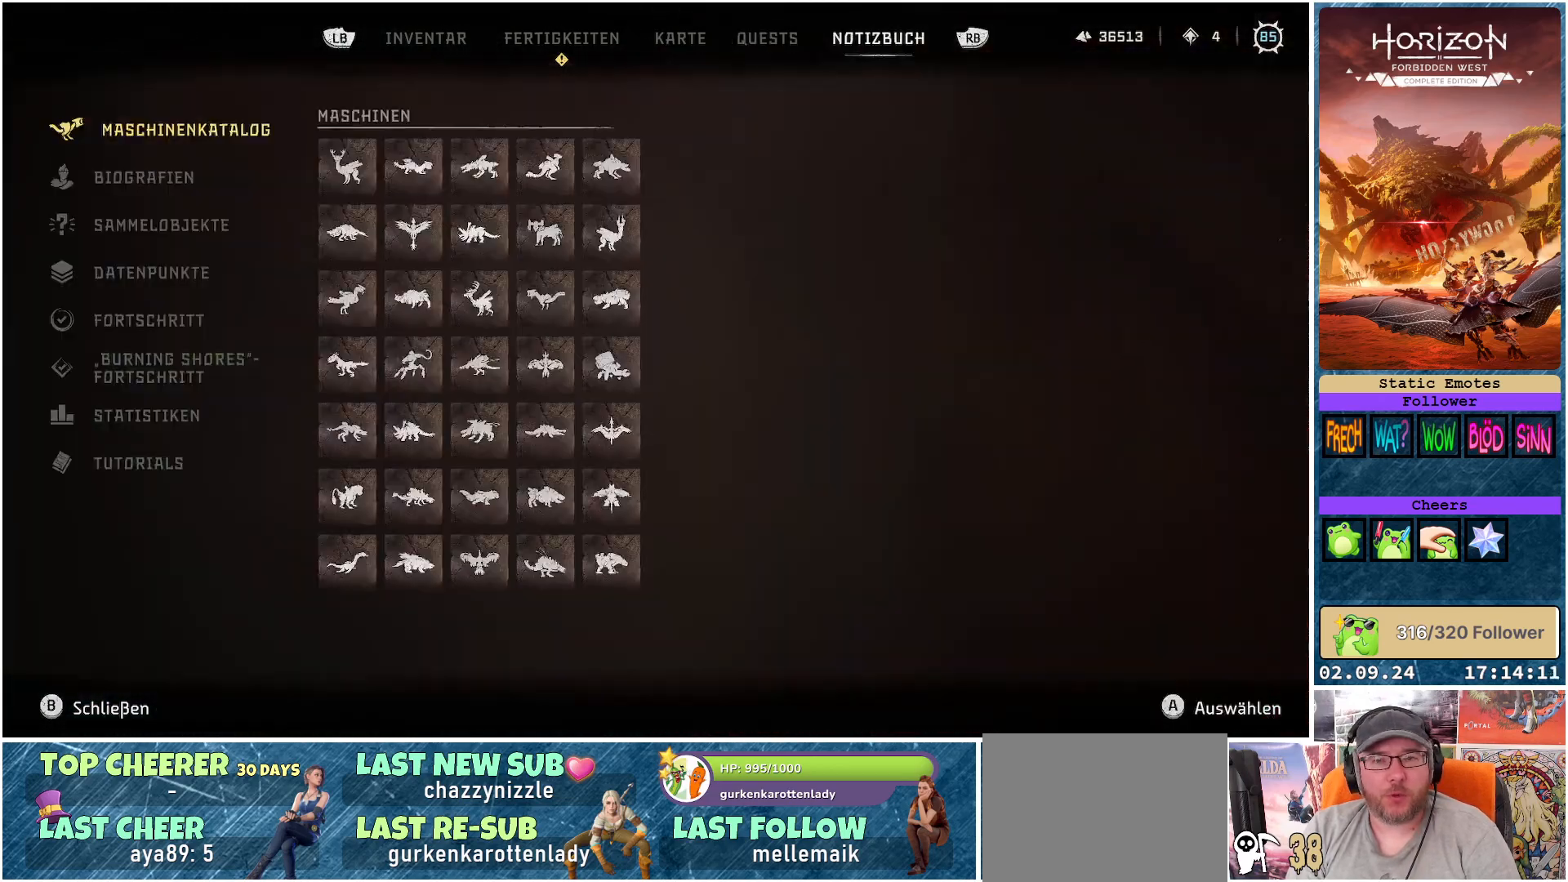
{"buttons": [], "left_stick": "center", "right_stick": "center", "events": [[83, "R1", "up"]]}
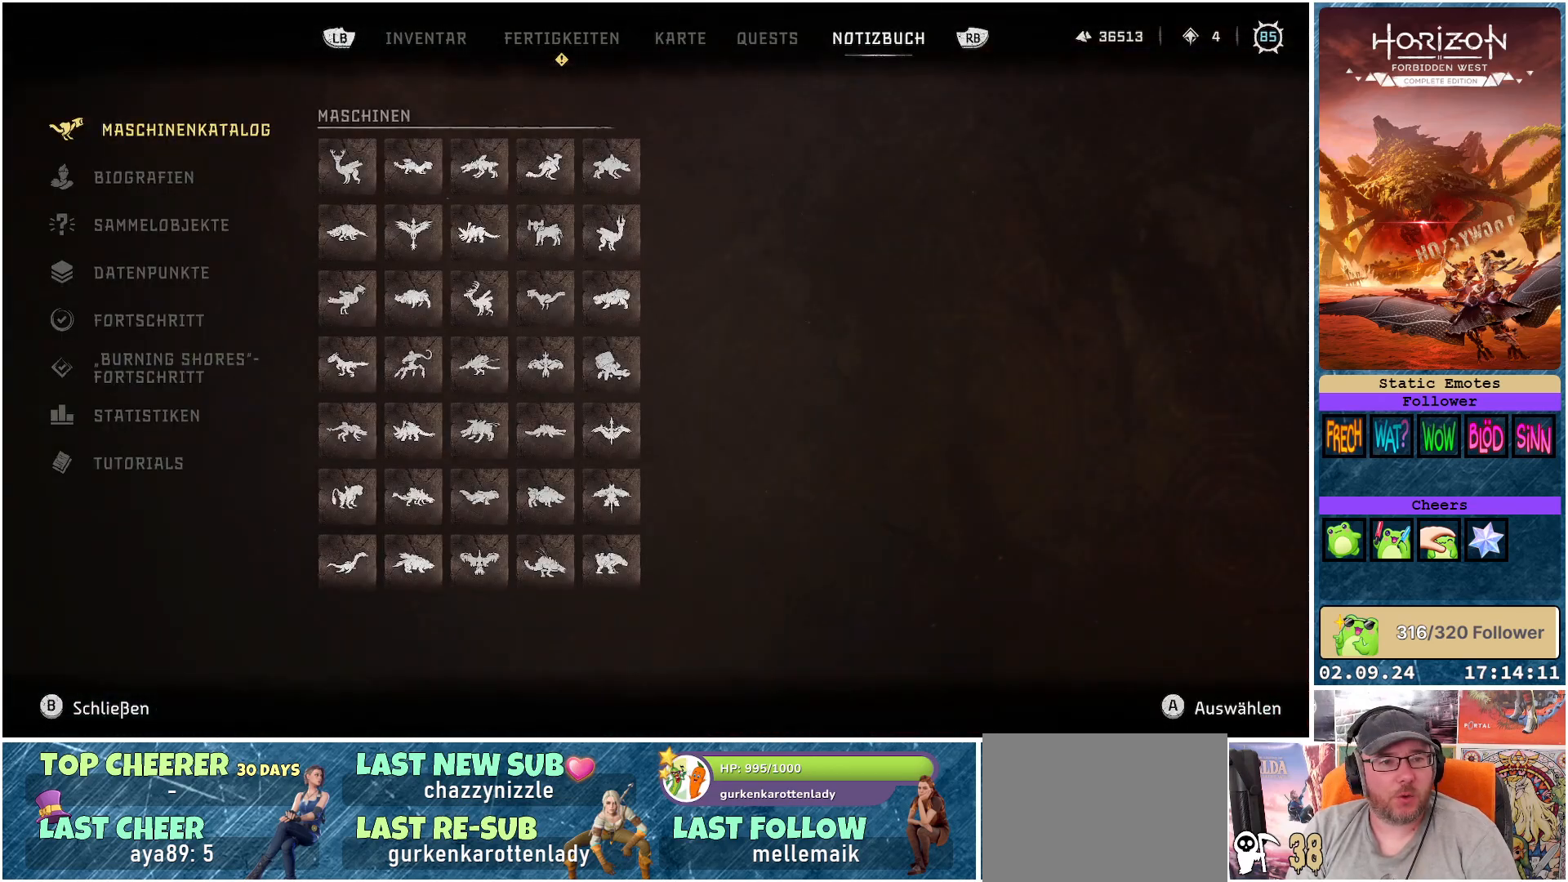
{"buttons": ["DPAD_DOWN"], "left_stick": "center", "right_stick": "center", "events": [[450, "DPAD_DOWN", "down"]]}
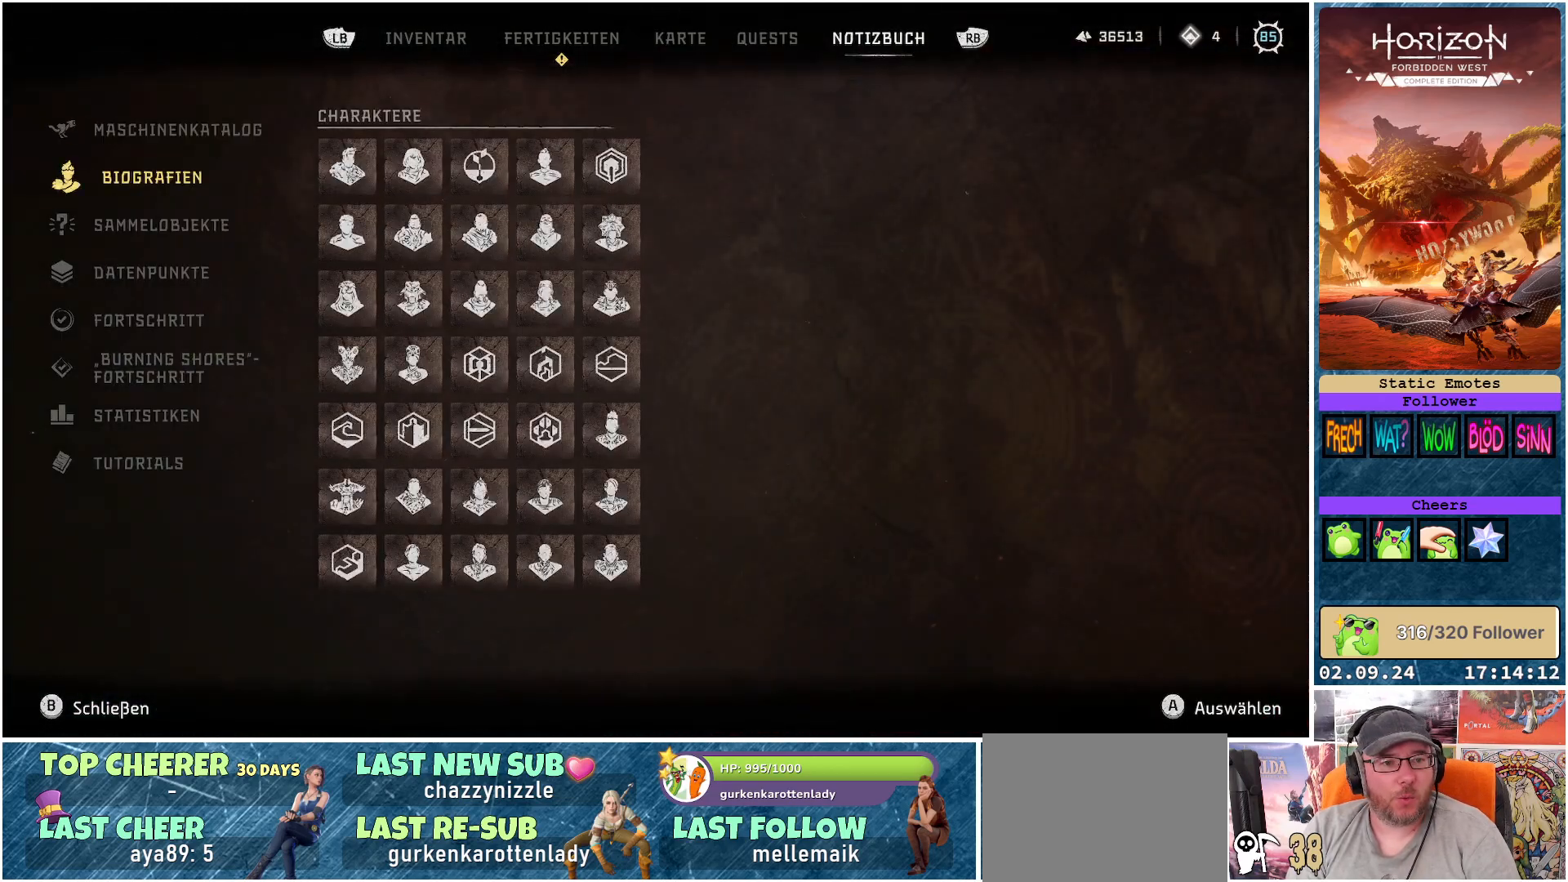
{"buttons": [], "left_stick": "center", "right_stick": "center", "events": [[33, "DPAD_DOWN", "up"], [150, "DPAD_DOWN", "down"], [250, "DPAD_DOWN", "up"]]}
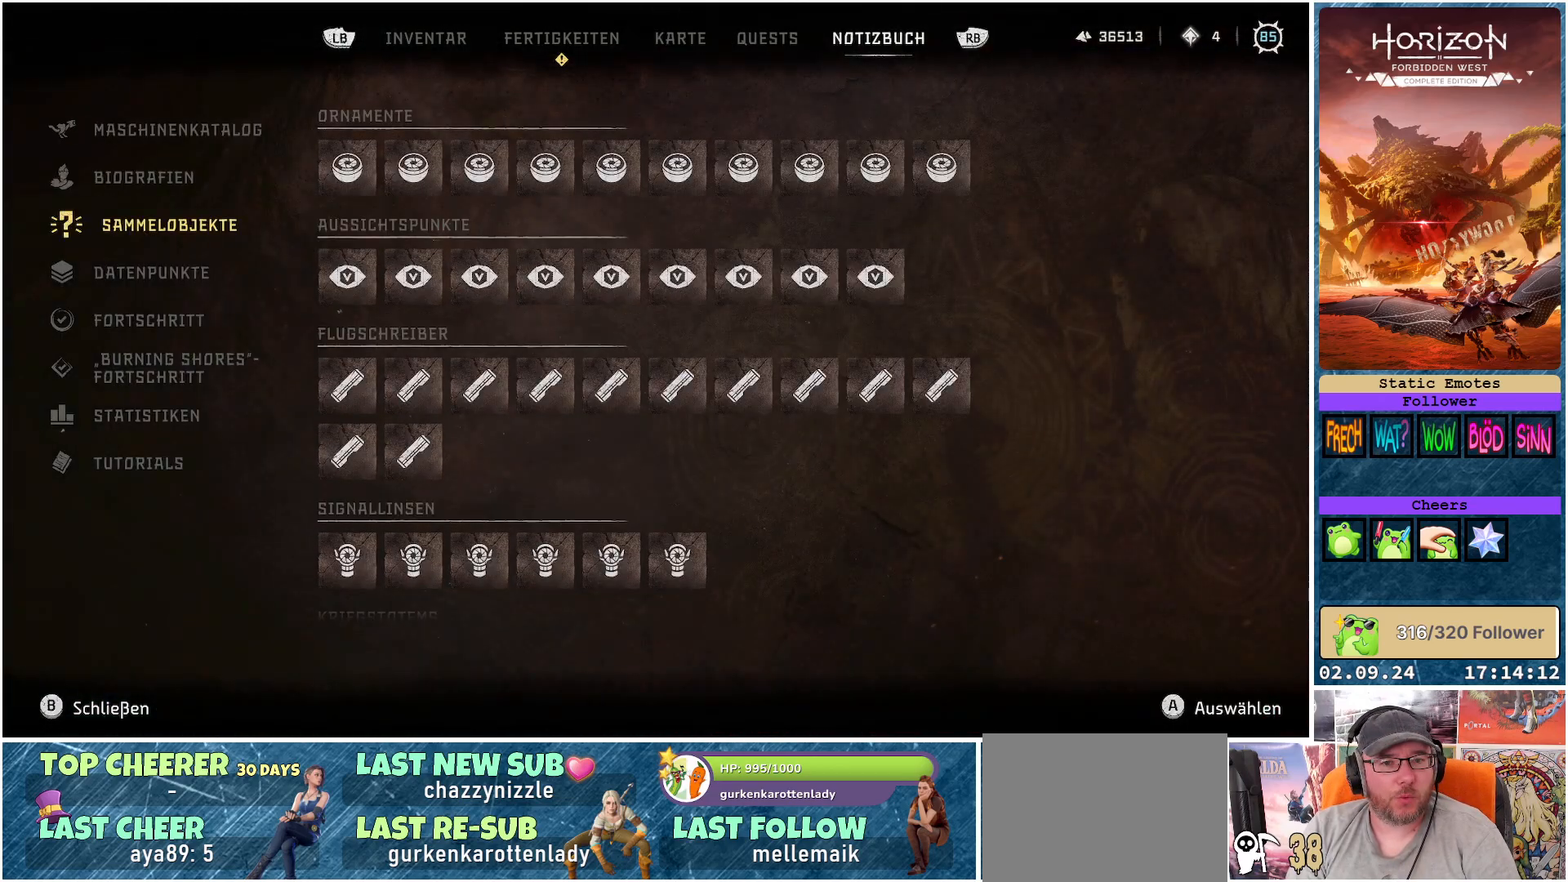
{"buttons": [], "left_stick": "center", "right_stick": "center", "events": [[83, "A", "down"], [200, "A", "up"]]}
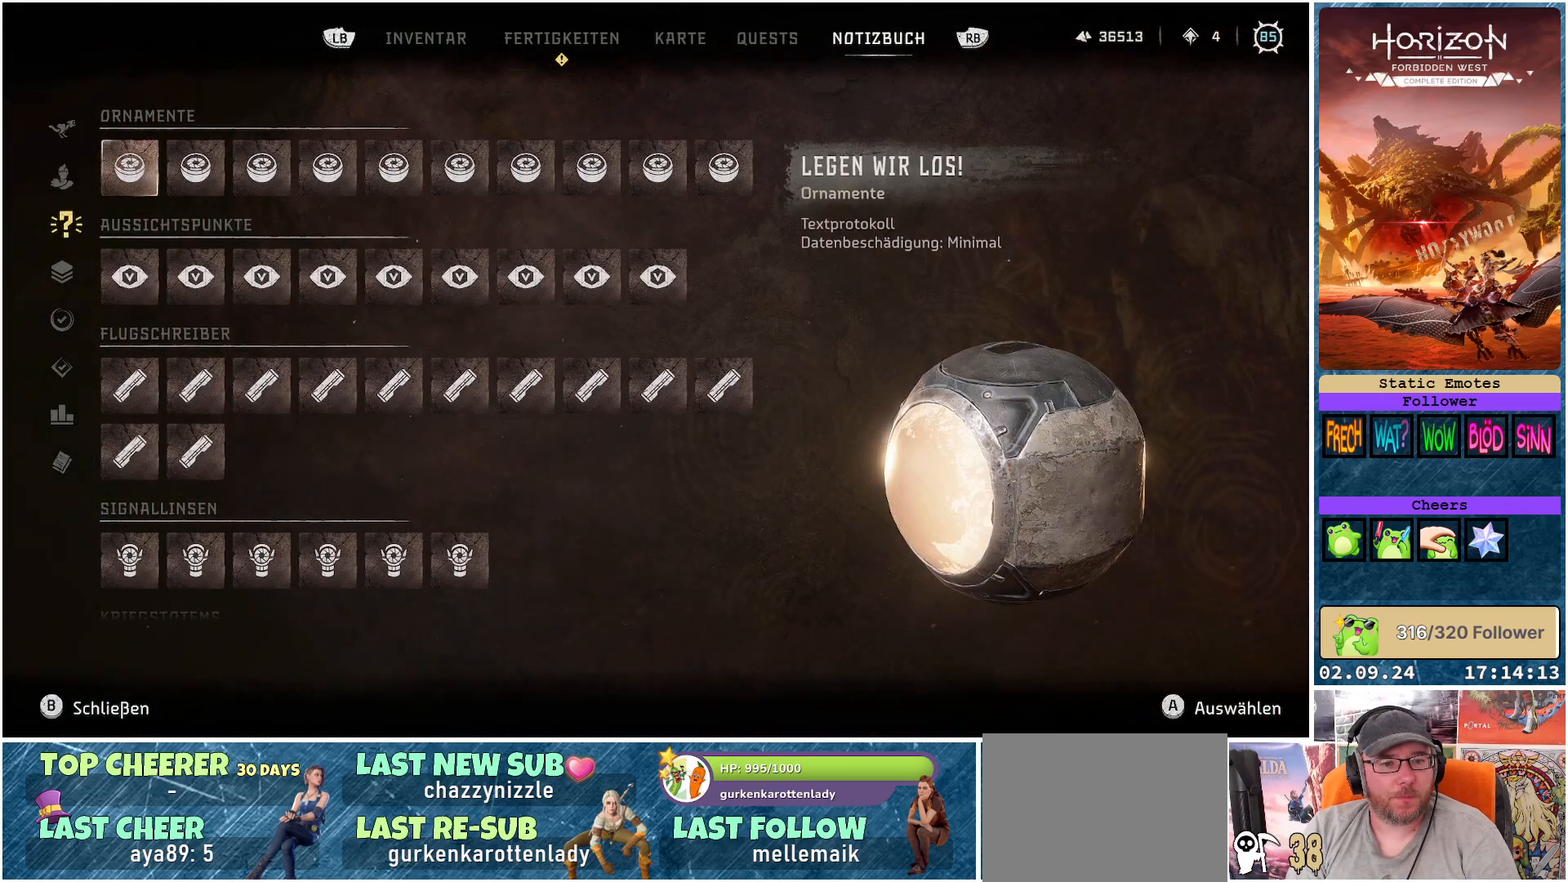
{"buttons": [], "left_stick": "center", "right_stick": "center", "events": [[217, "DPAD_UP", "down"], [300, "DPAD_UP", "up"]]}
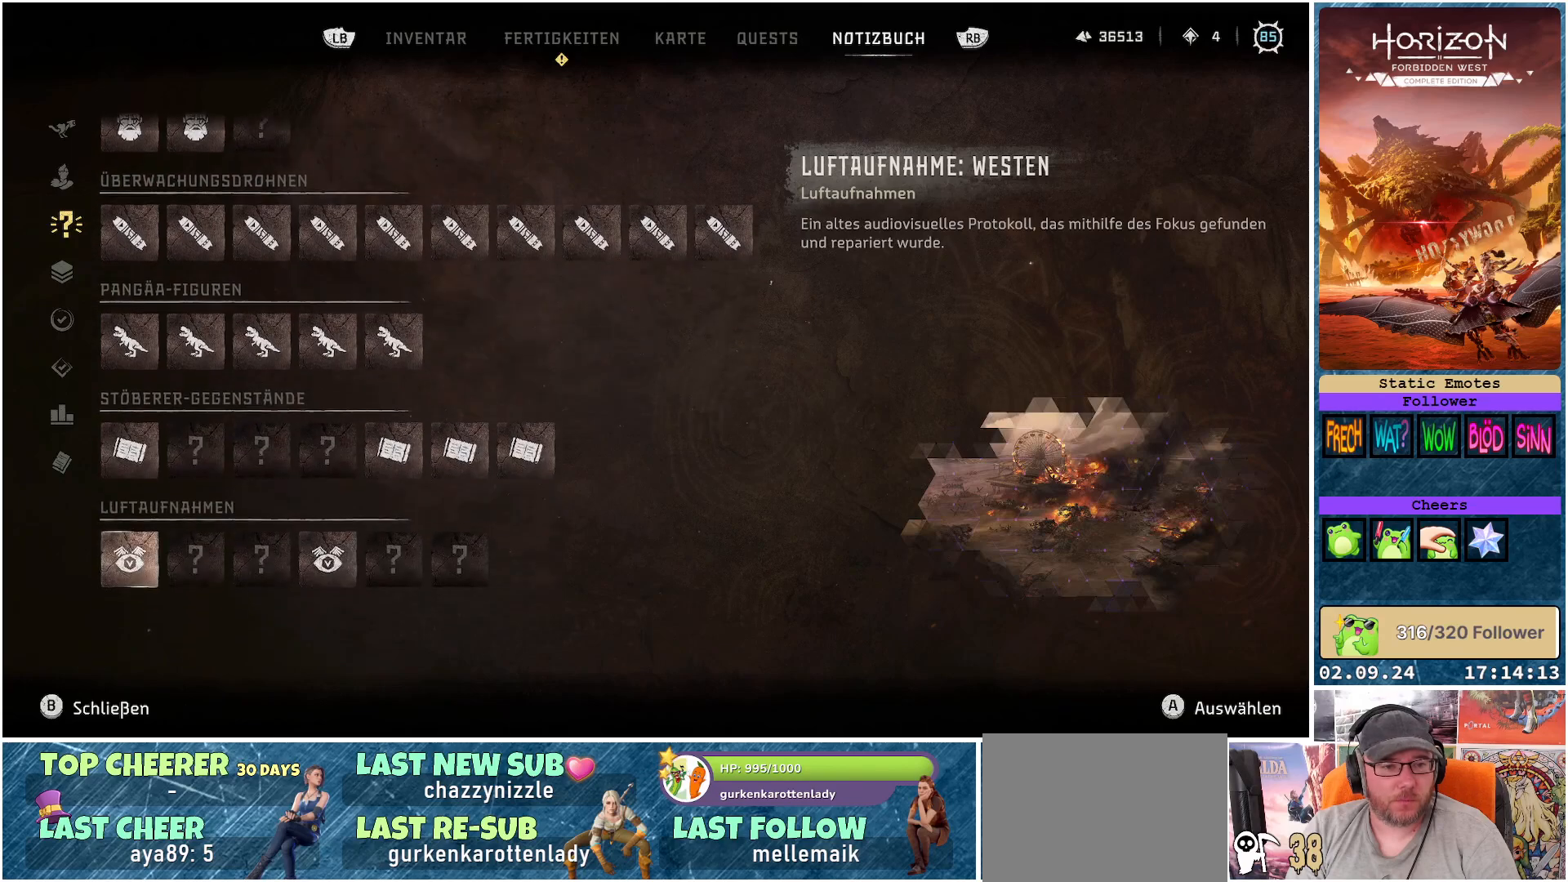
{"buttons": [], "left_stick": "center", "right_stick": "center", "events": [[317, "DPAD_UP", "down"], [417, "DPAD_UP", "up"]]}
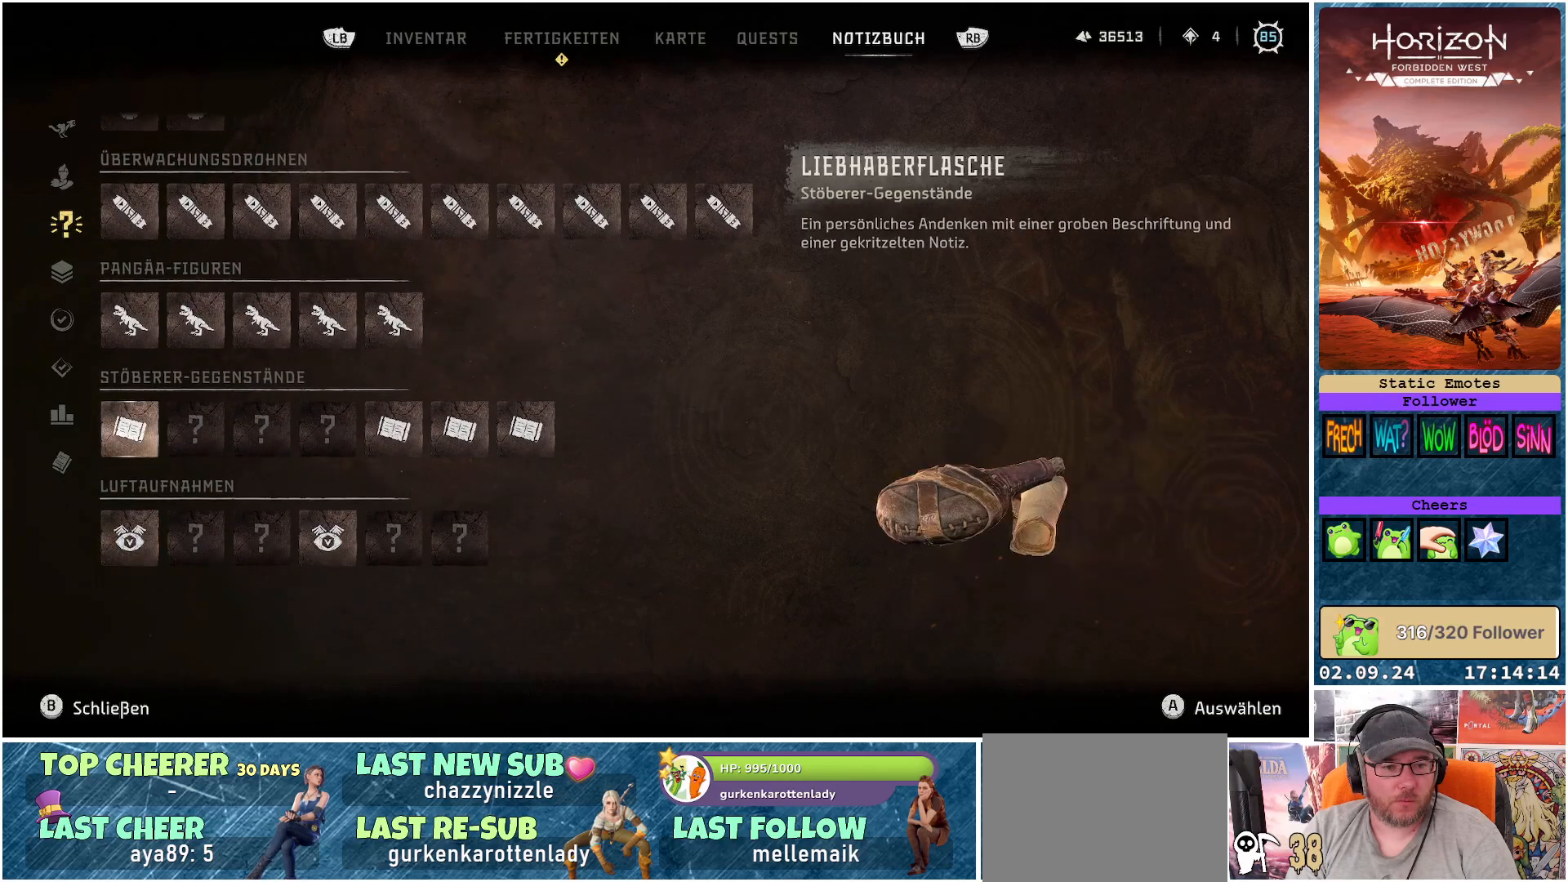
{"buttons": [], "left_stick": "center", "right_stick": "center", "events": [[133, "DPAD_UP", "down"], [250, "DPAD_UP", "up"]]}
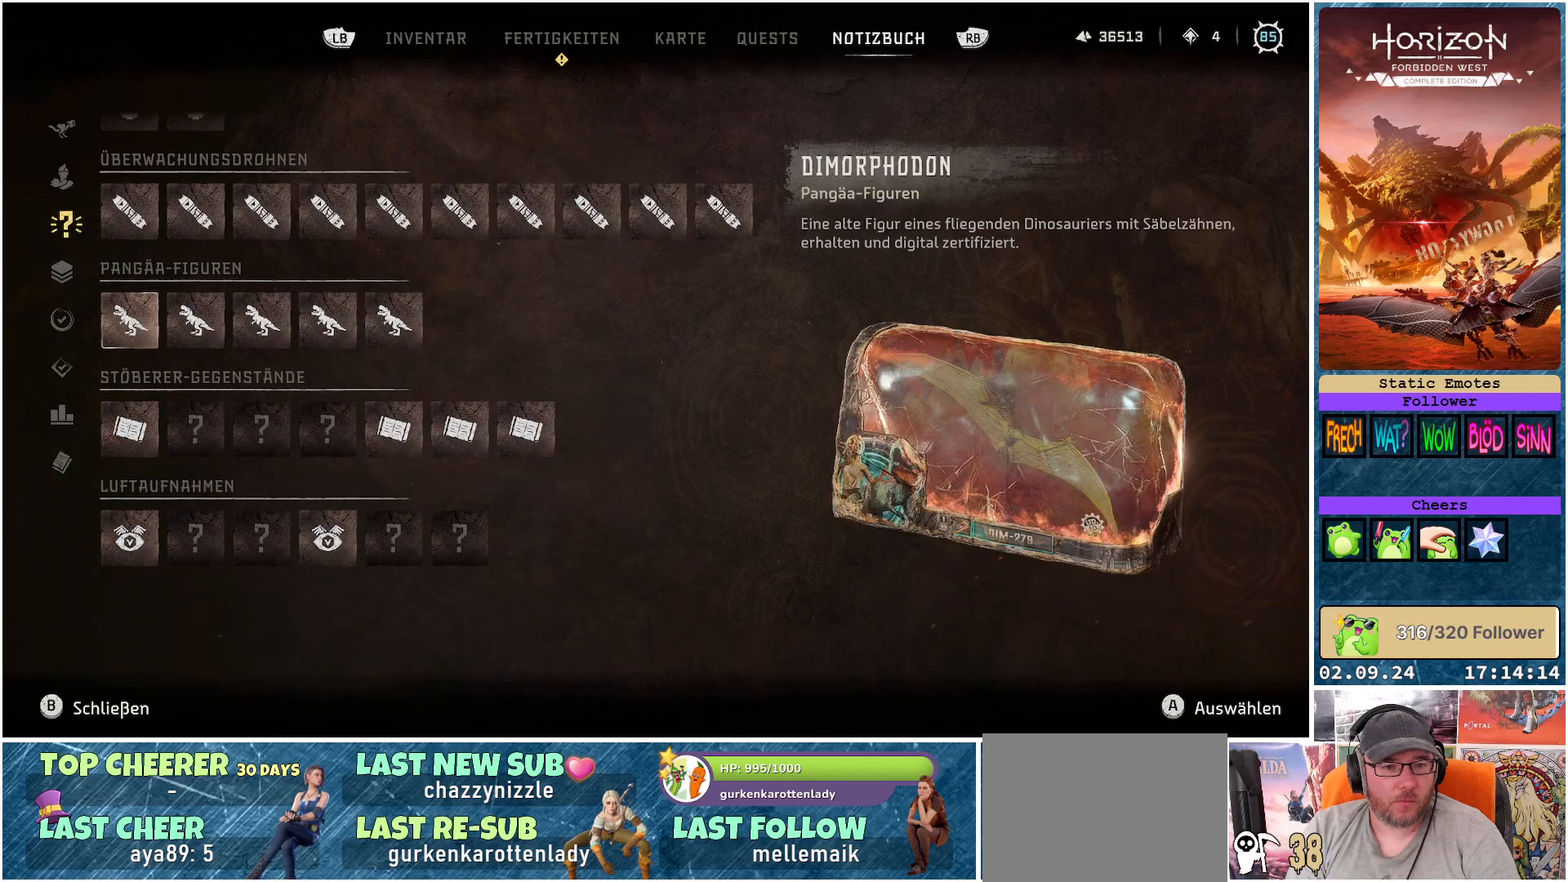
{"buttons": [], "left_stick": "center", "right_stick": "center", "events": [[283, "DPAD_DOWN", "down"], [367, "DPAD_DOWN", "up"]]}
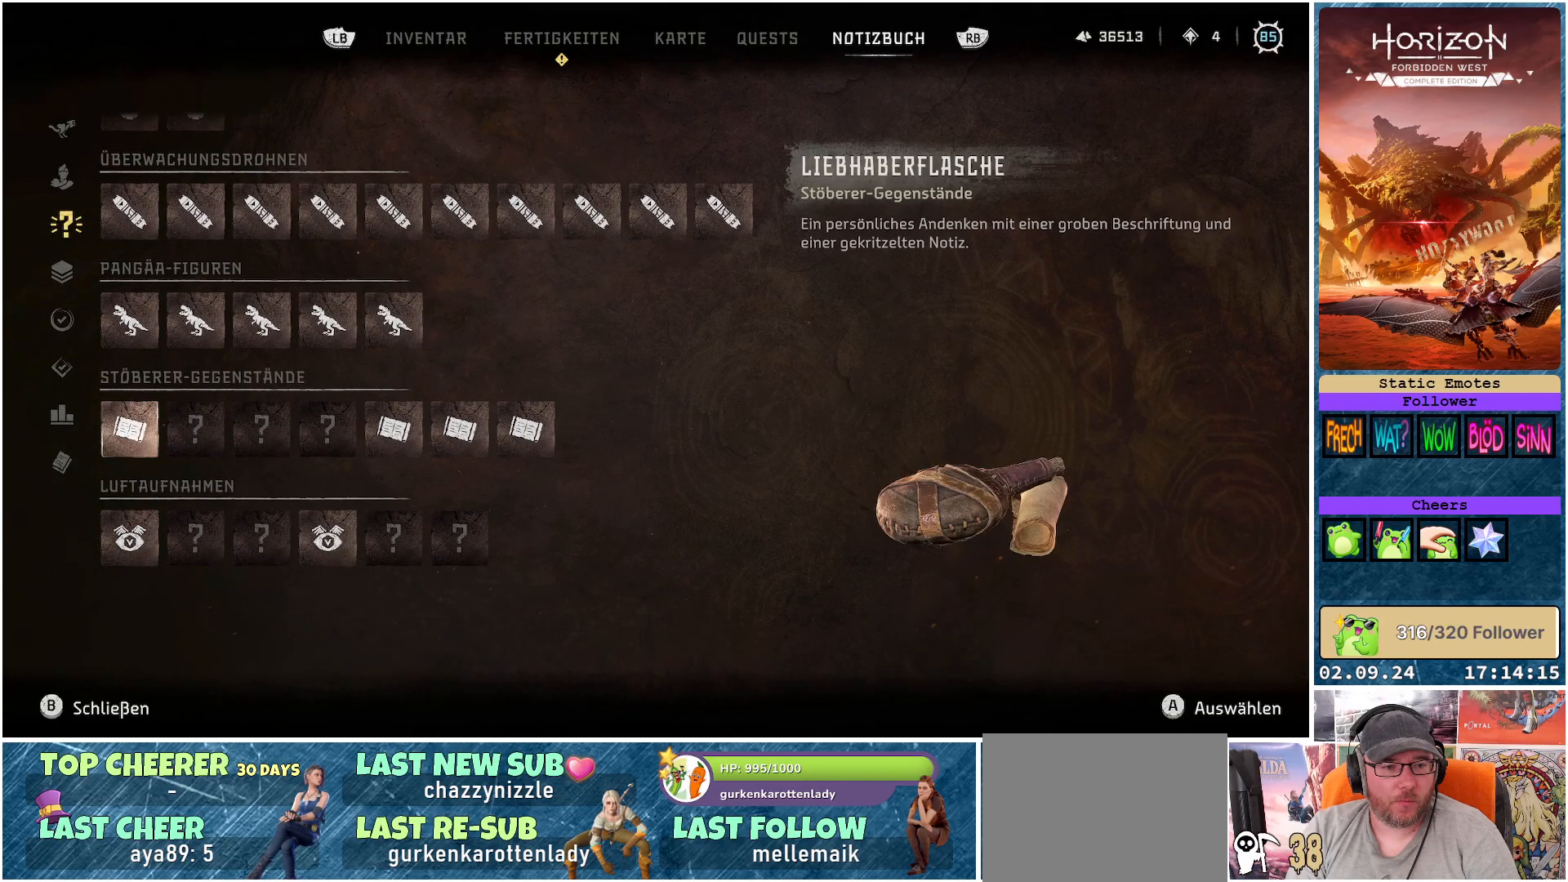
{"buttons": [], "left_stick": "center", "right_stick": "center", "events": [[250, "DPAD_DOWN", "down"], [367, "DPAD_DOWN", "up"]]}
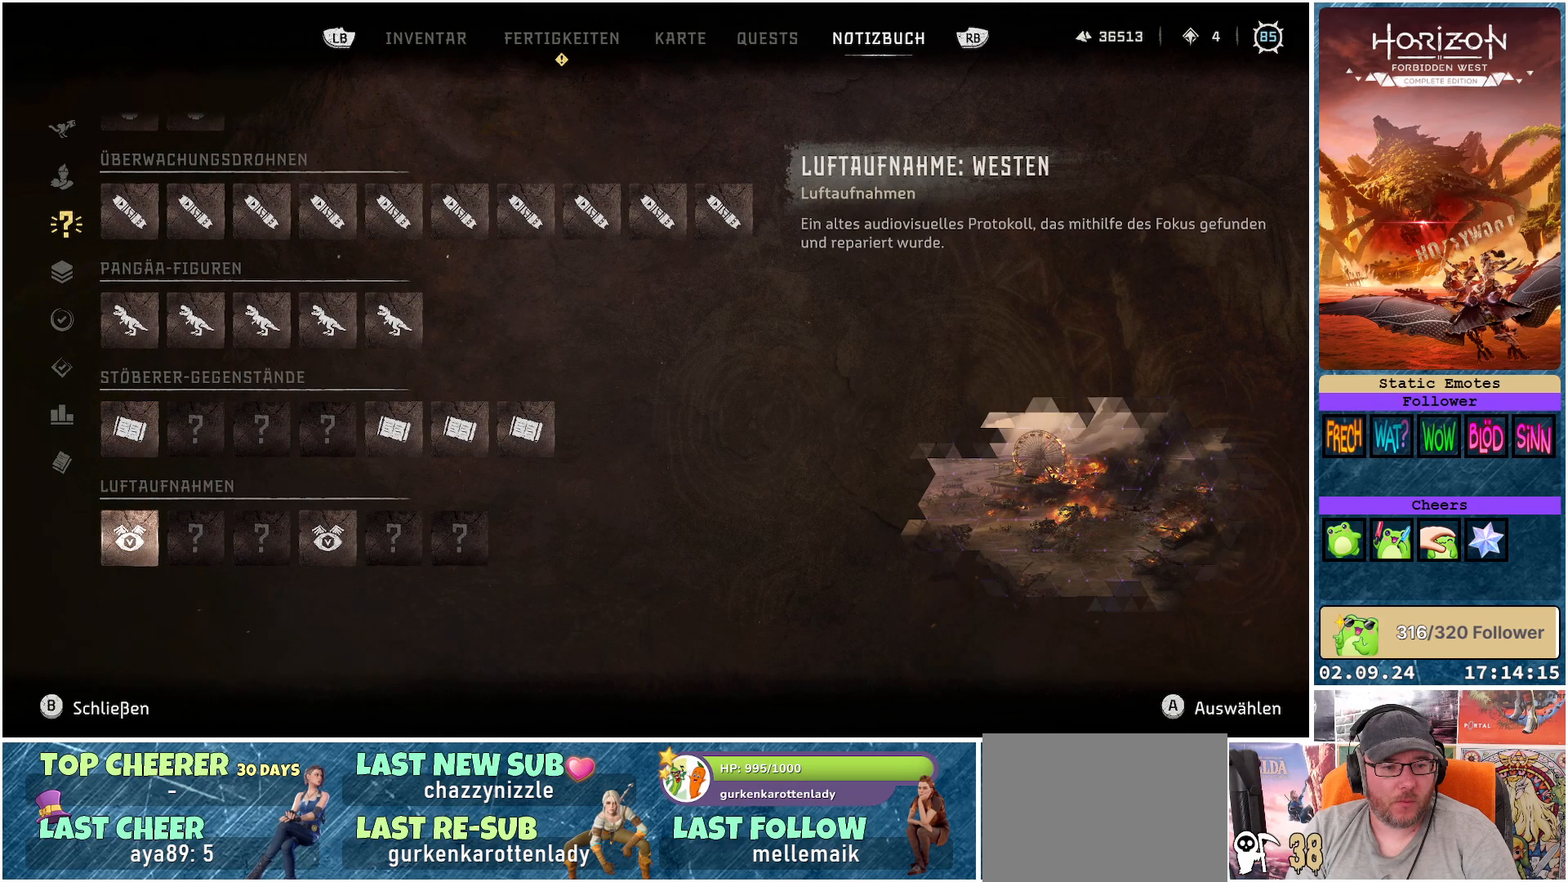
{"buttons": ["DPAD_RIGHT"], "left_stick": "center", "right_stick": "center", "events": [[283, "DPAD_RIGHT", "down"], [383, "DPAD_RIGHT", "up"], [500, "DPAD_RIGHT", "down"]]}
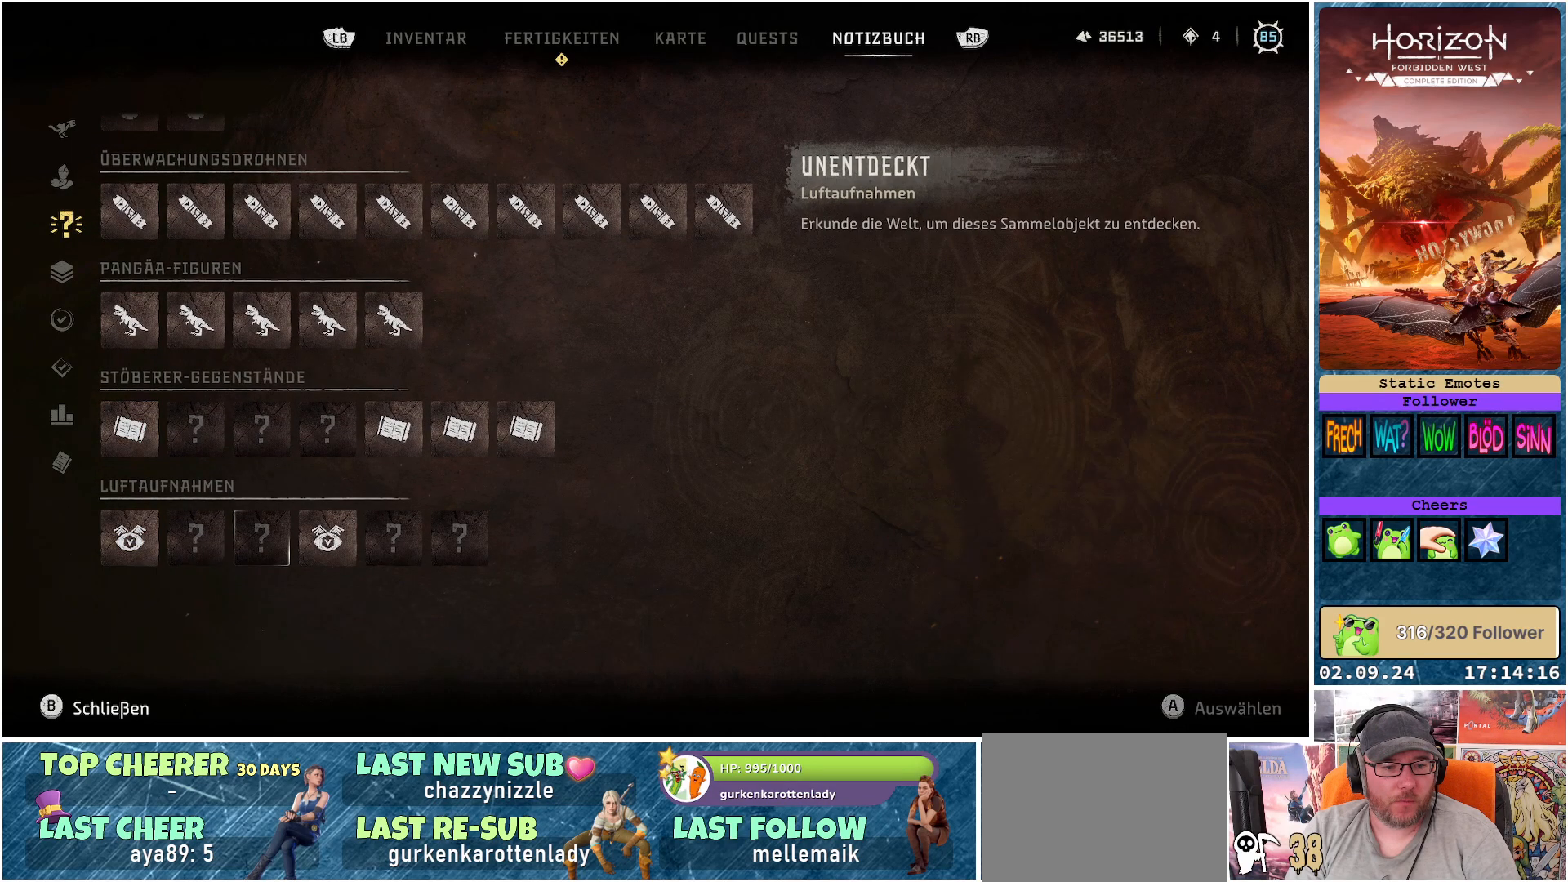
{"buttons": ["DPAD_RIGHT"], "left_stick": "center", "right_stick": "center", "events": [[100, "DPAD_RIGHT", "up"], [217, "DPAD_RIGHT", "down"], [300, "DPAD_RIGHT", "up"], [417, "DPAD_RIGHT", "down"]]}
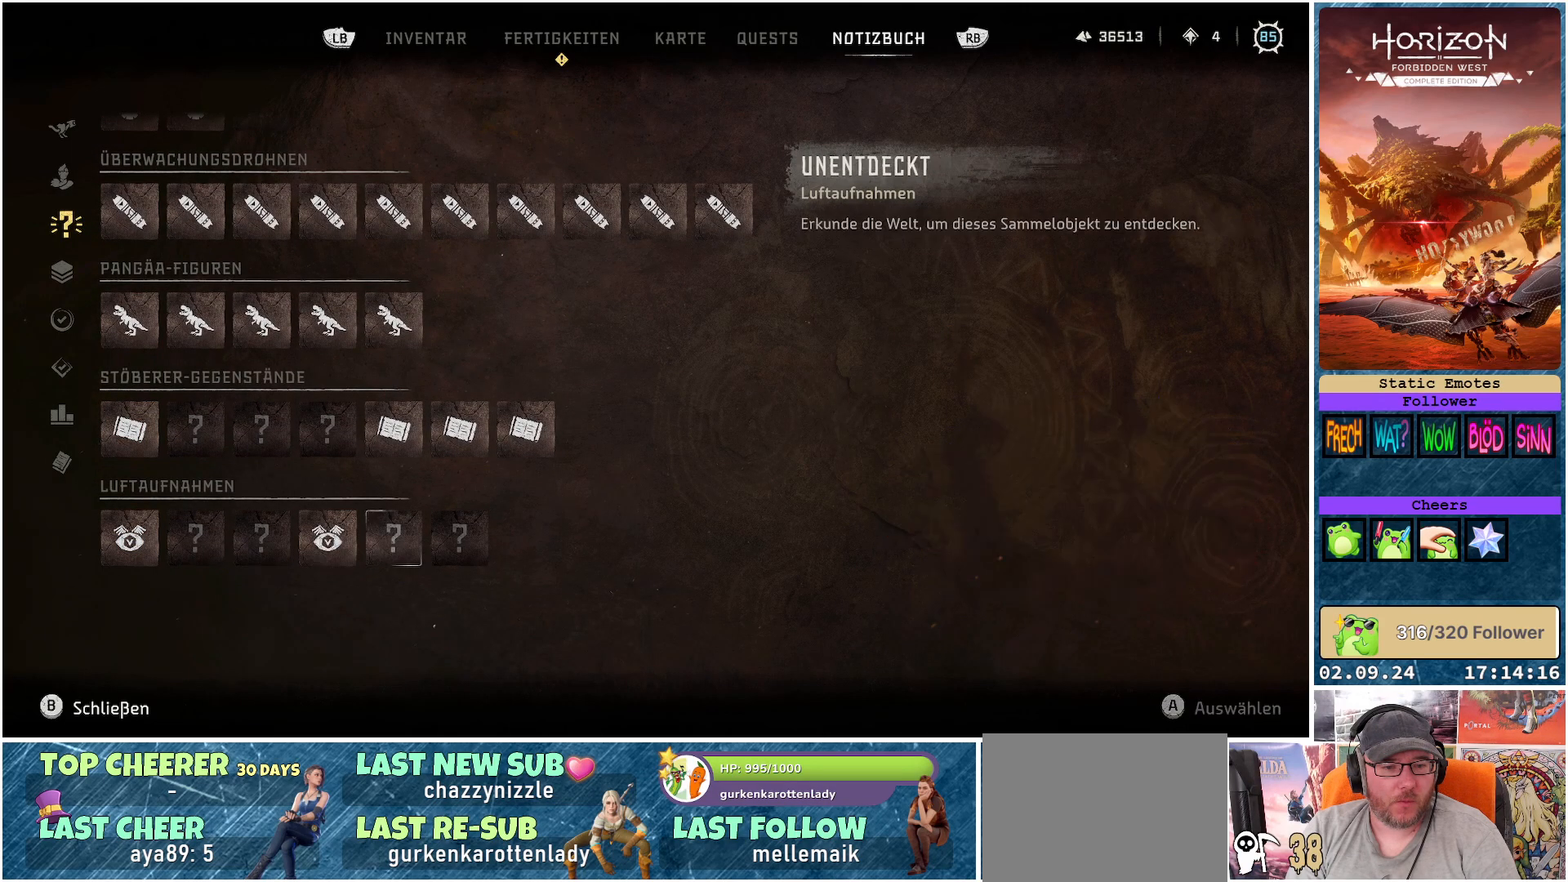
{"buttons": [], "left_stick": "center", "right_stick": "center", "events": [[50, "DPAD_RIGHT", "up"], [133, "DPAD_RIGHT", "down"], [267, "DPAD_RIGHT", "up"]]}
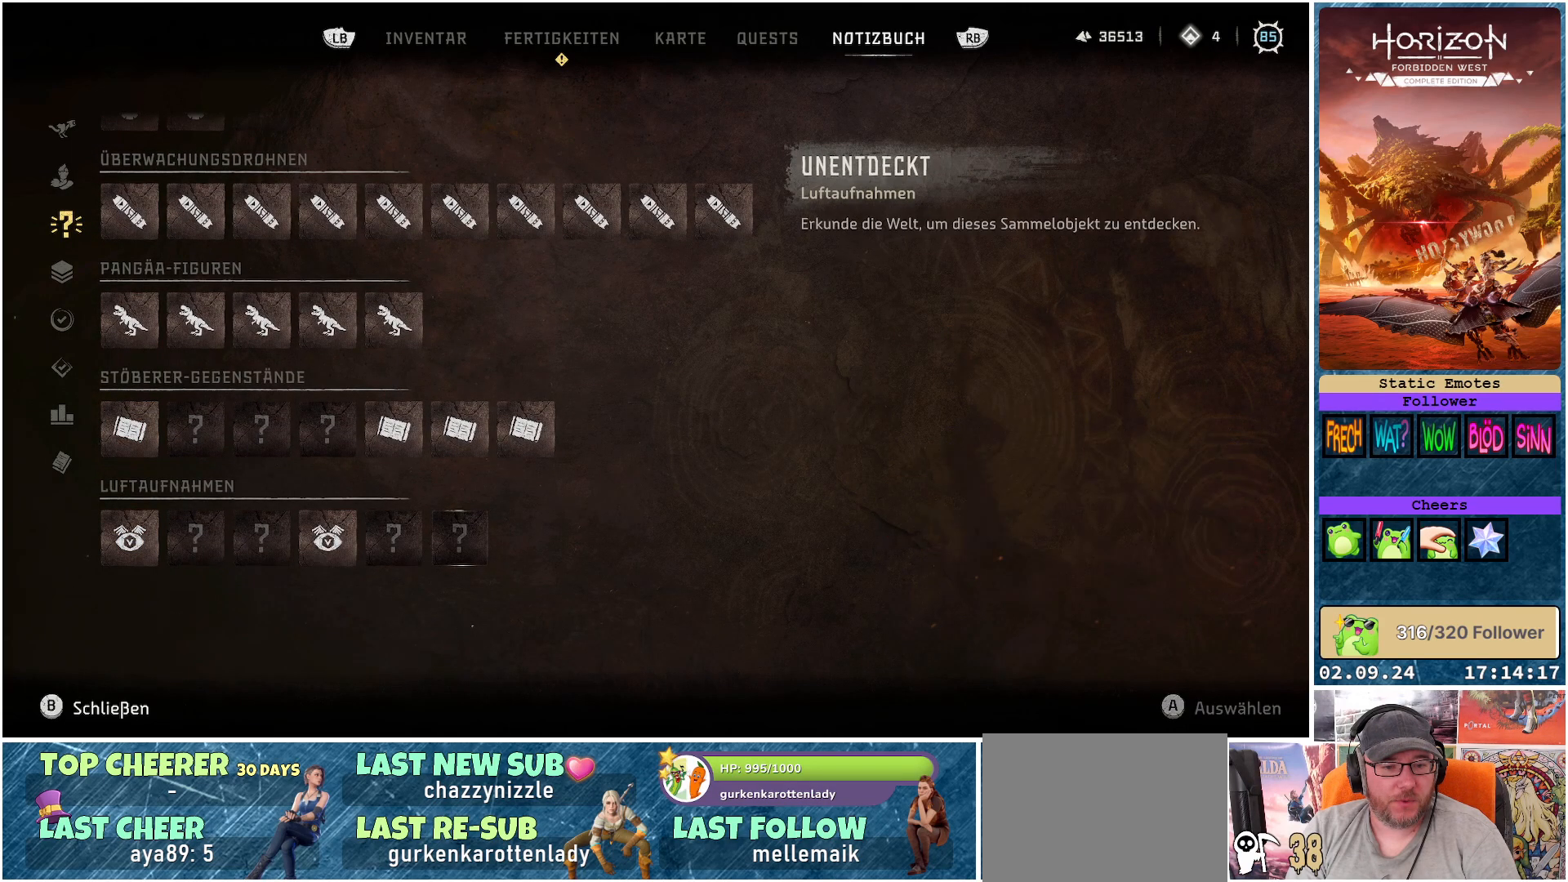
{"buttons": [], "left_stick": "center", "right_stick": "center", "events": []}